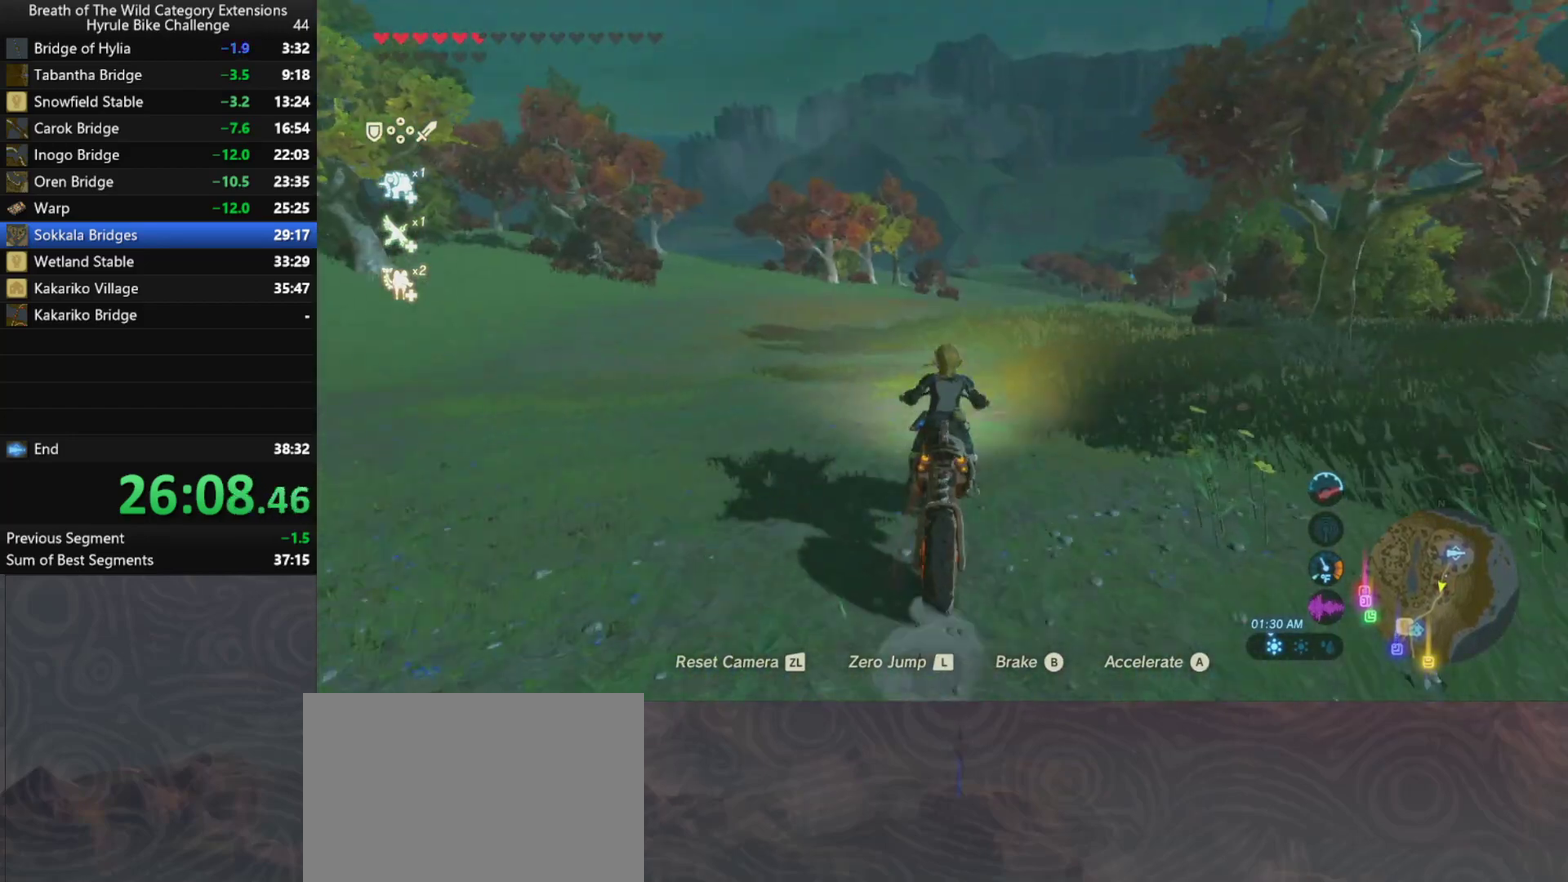
Gameplay with a controller (Nintendo layout); each line is a JSON object with the inputs held at the frame after it. "events" lists button and stick changes between this image and that frame as [ms after this image, input, new state], when the widget could be followed in between. Not read: L3 R3.
{"buttons": ["A"], "left_stick": "up-right", "right_stick": "center", "events": [[33, "left_stick", "center"], [300, "left_stick", "up-right"]]}
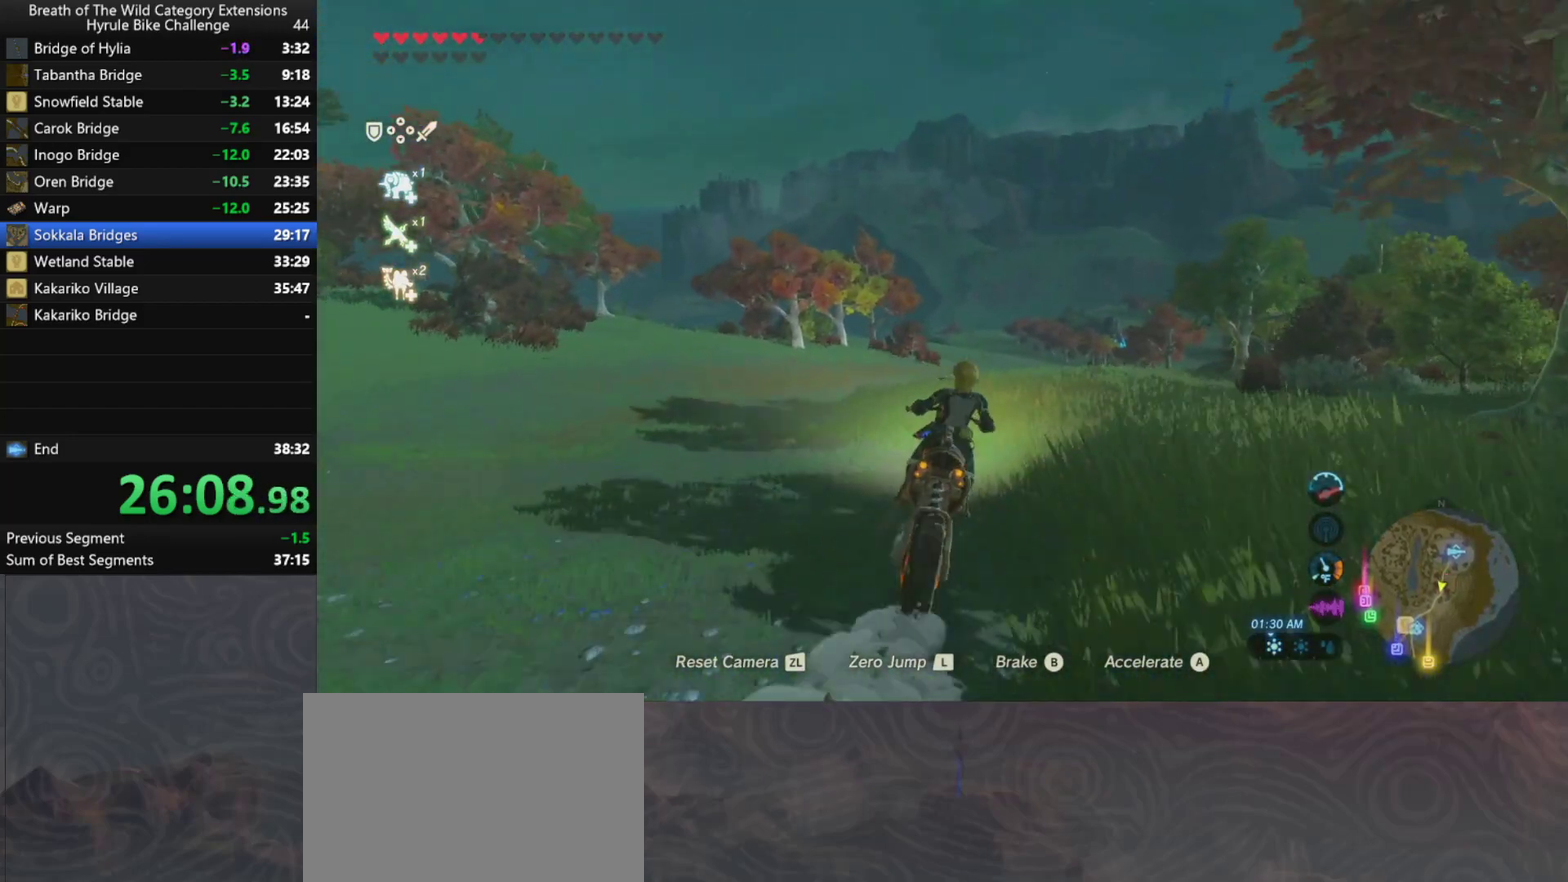
{"buttons": ["A"], "left_stick": "up", "right_stick": "center", "events": [[133, "left_stick", "up"]]}
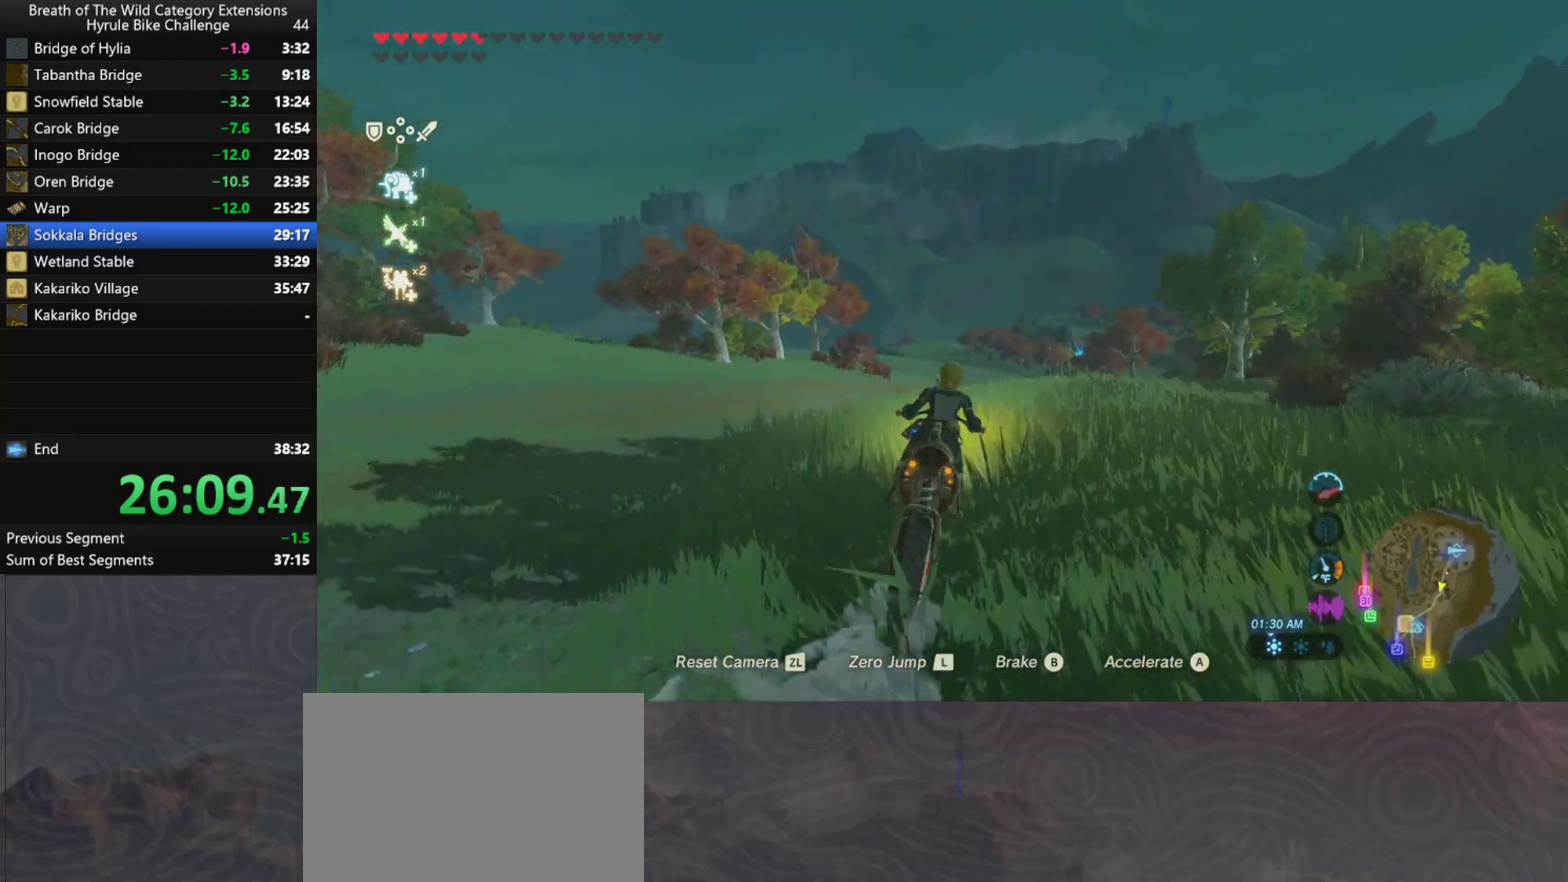
{"buttons": ["A"], "left_stick": "up", "right_stick": "center", "events": []}
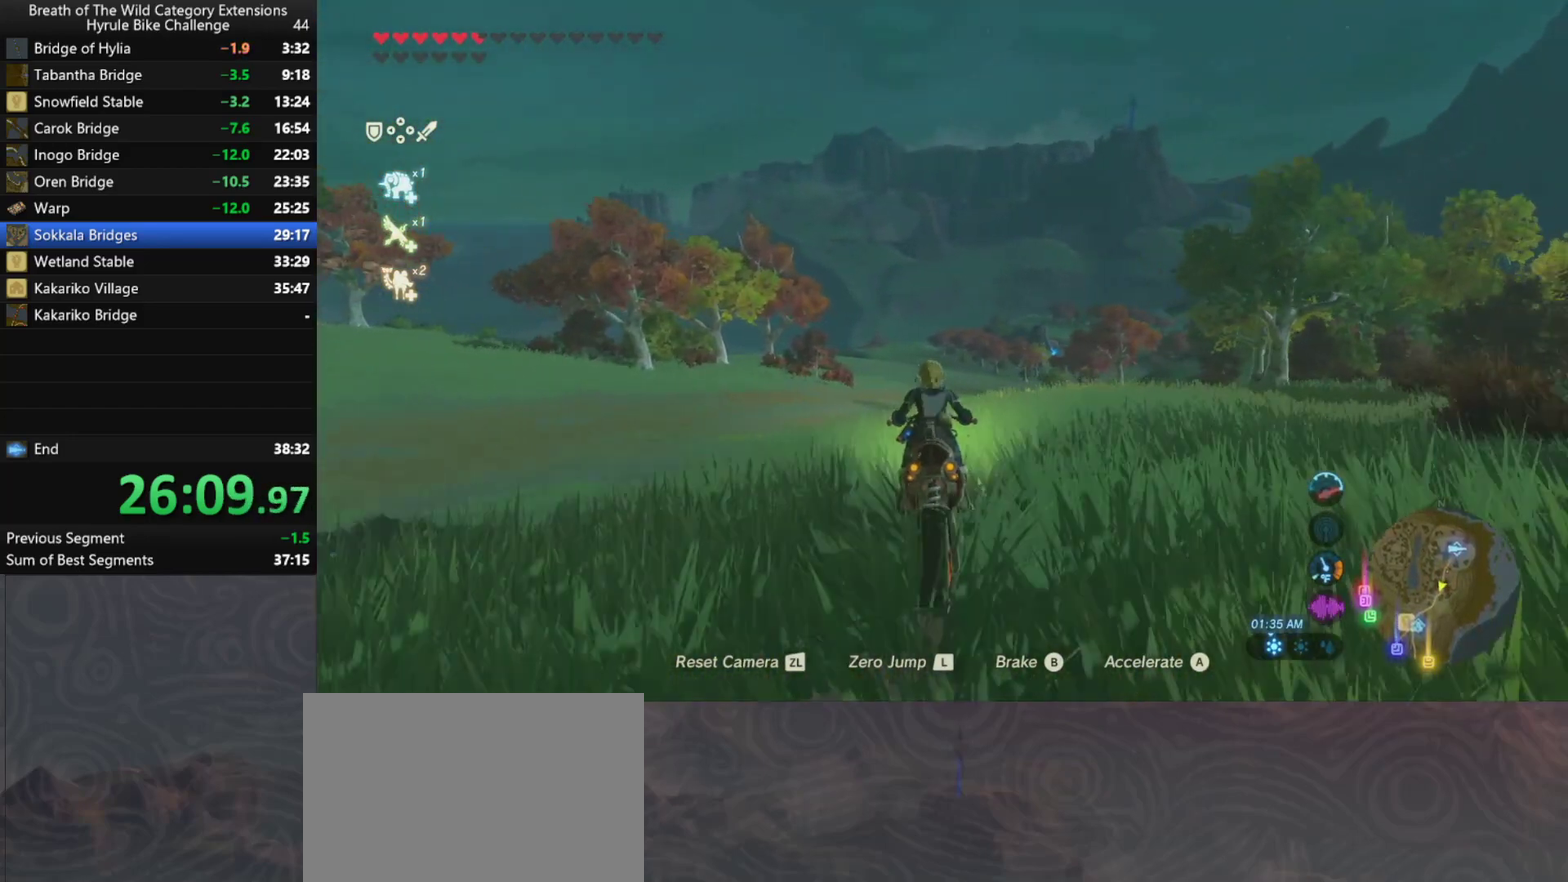
{"buttons": ["A"], "left_stick": "up", "right_stick": "center", "events": []}
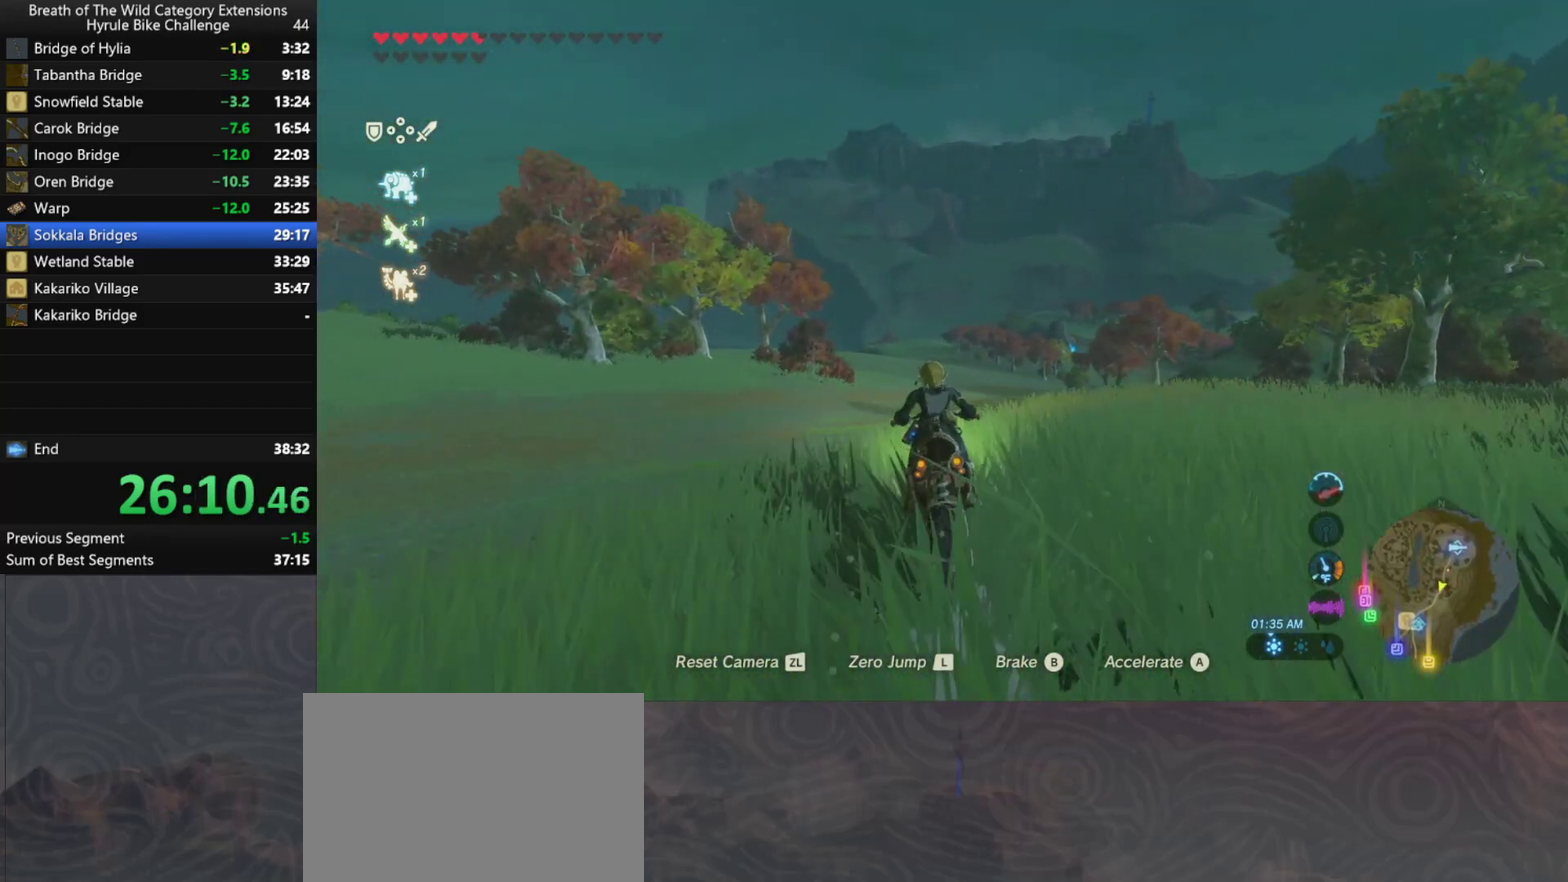
{"buttons": ["A"], "left_stick": "up", "right_stick": "center", "events": []}
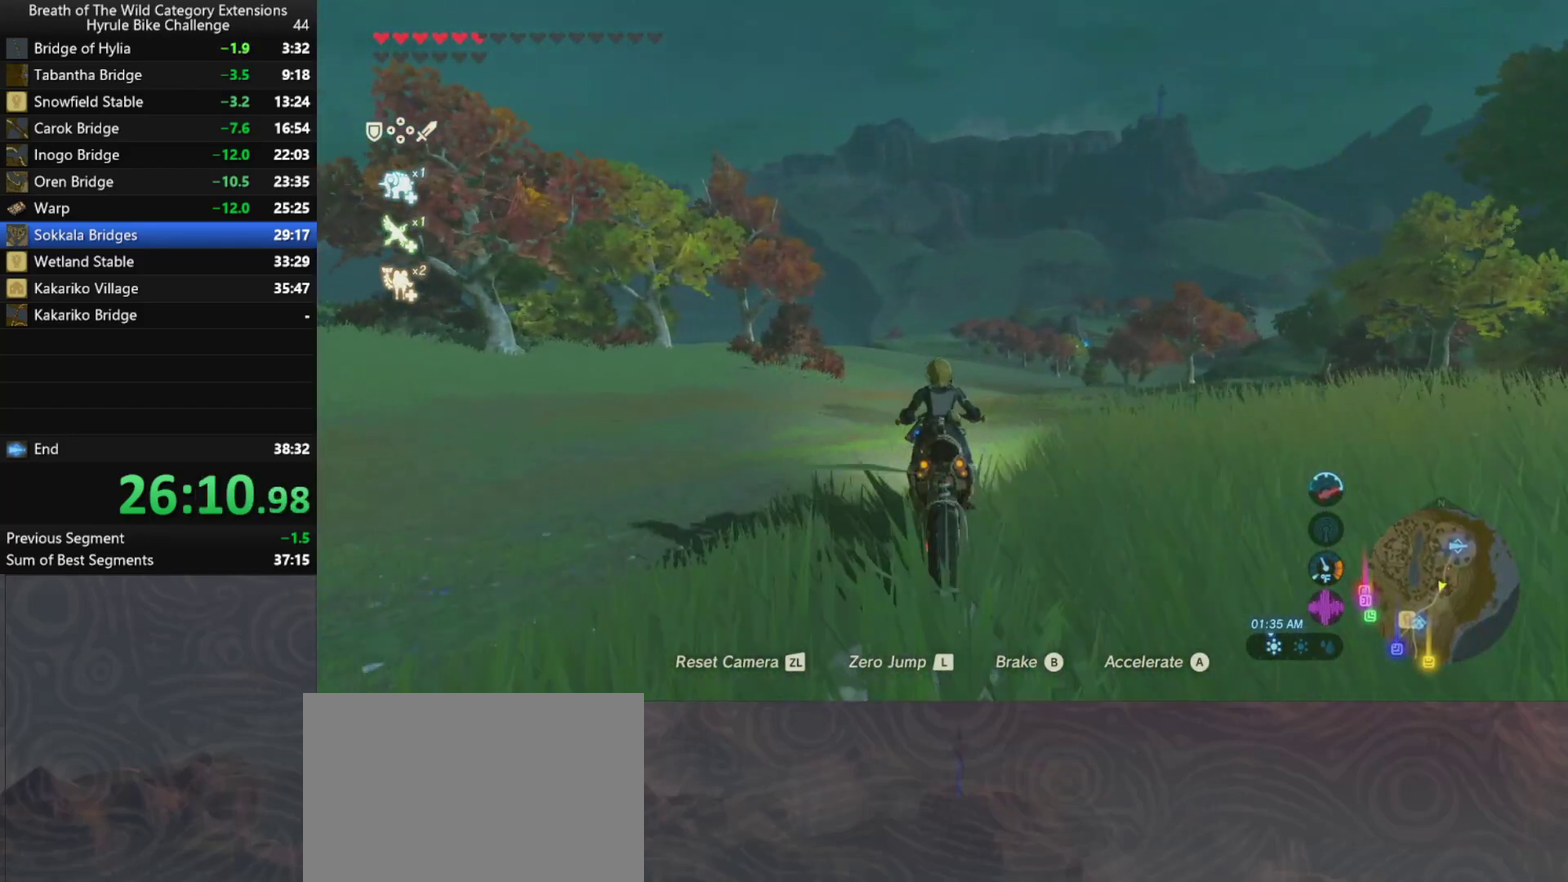
{"buttons": ["A"], "left_stick": "up", "right_stick": "center", "events": []}
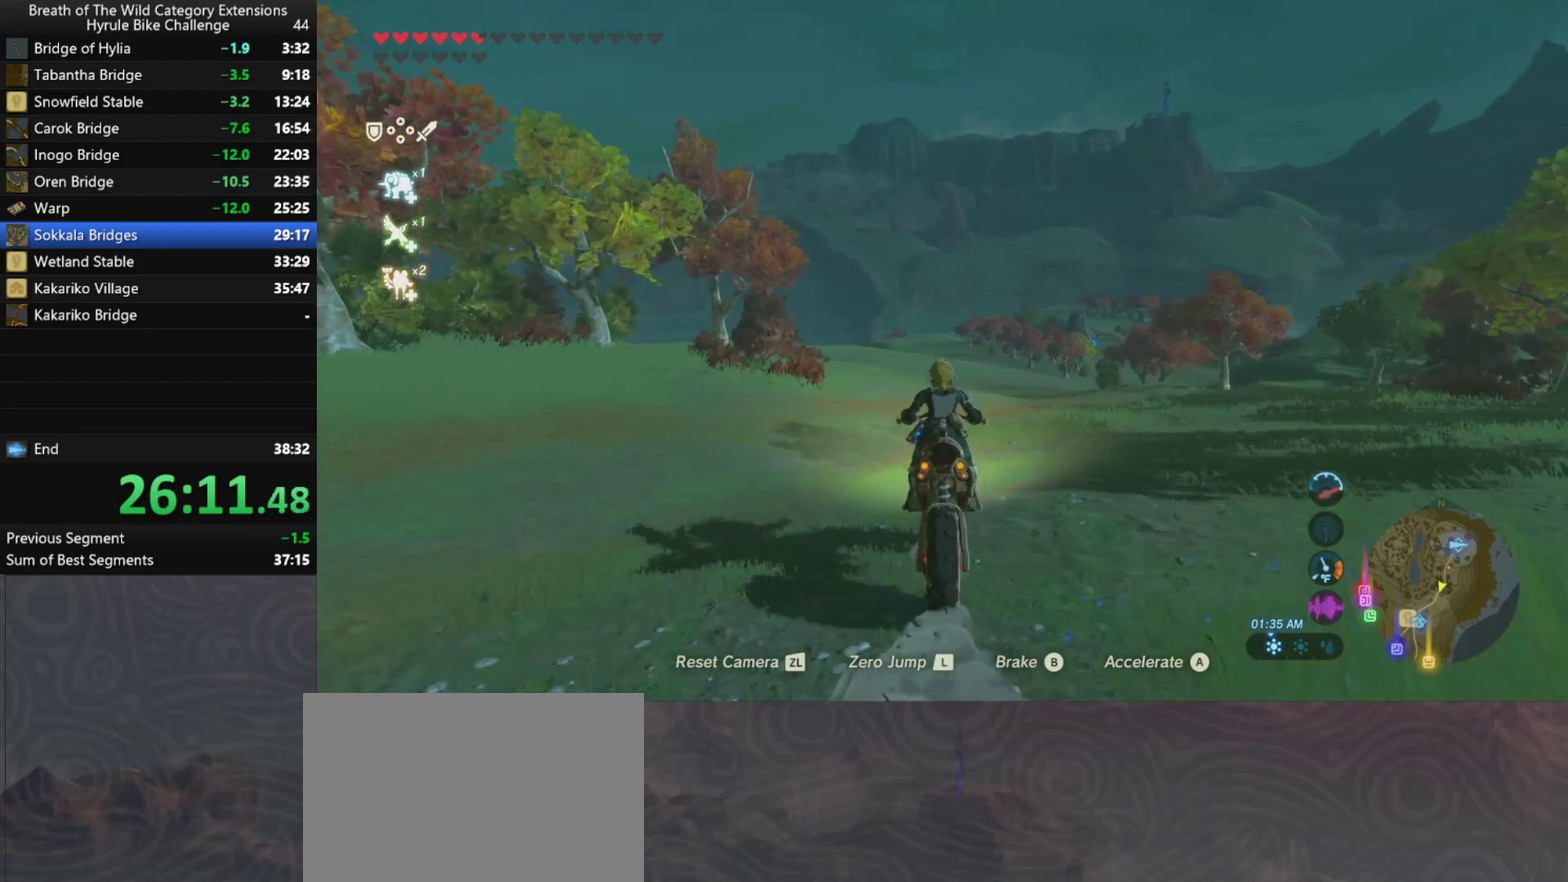
{"buttons": ["A"], "left_stick": "up", "right_stick": "center", "events": []}
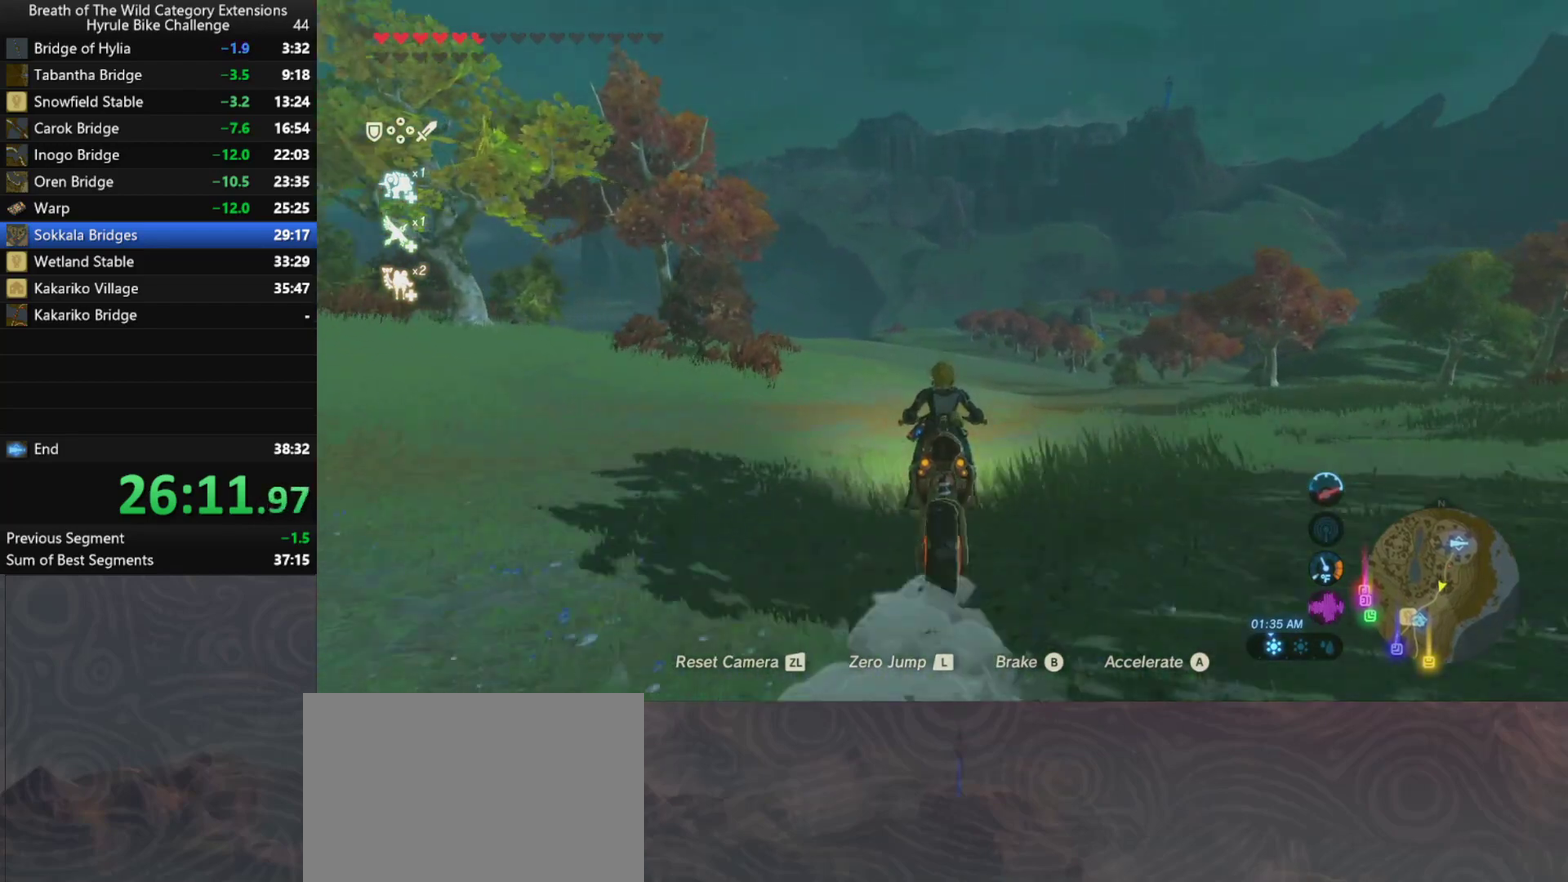
{"buttons": ["A"], "left_stick": "up", "right_stick": "center", "events": []}
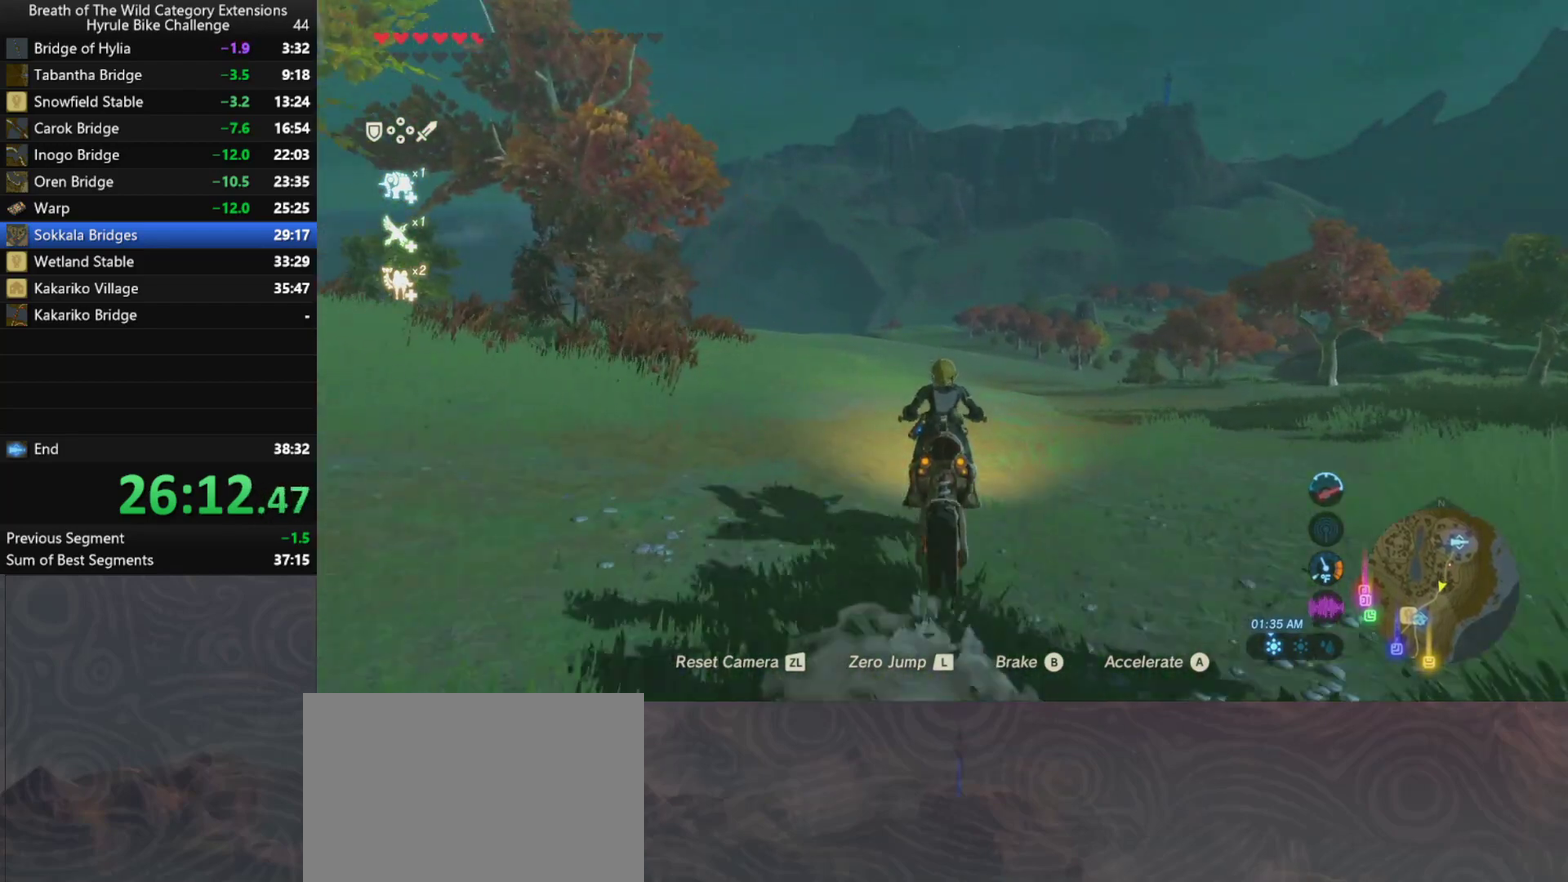
{"buttons": ["A"], "left_stick": "up", "right_stick": "center", "events": []}
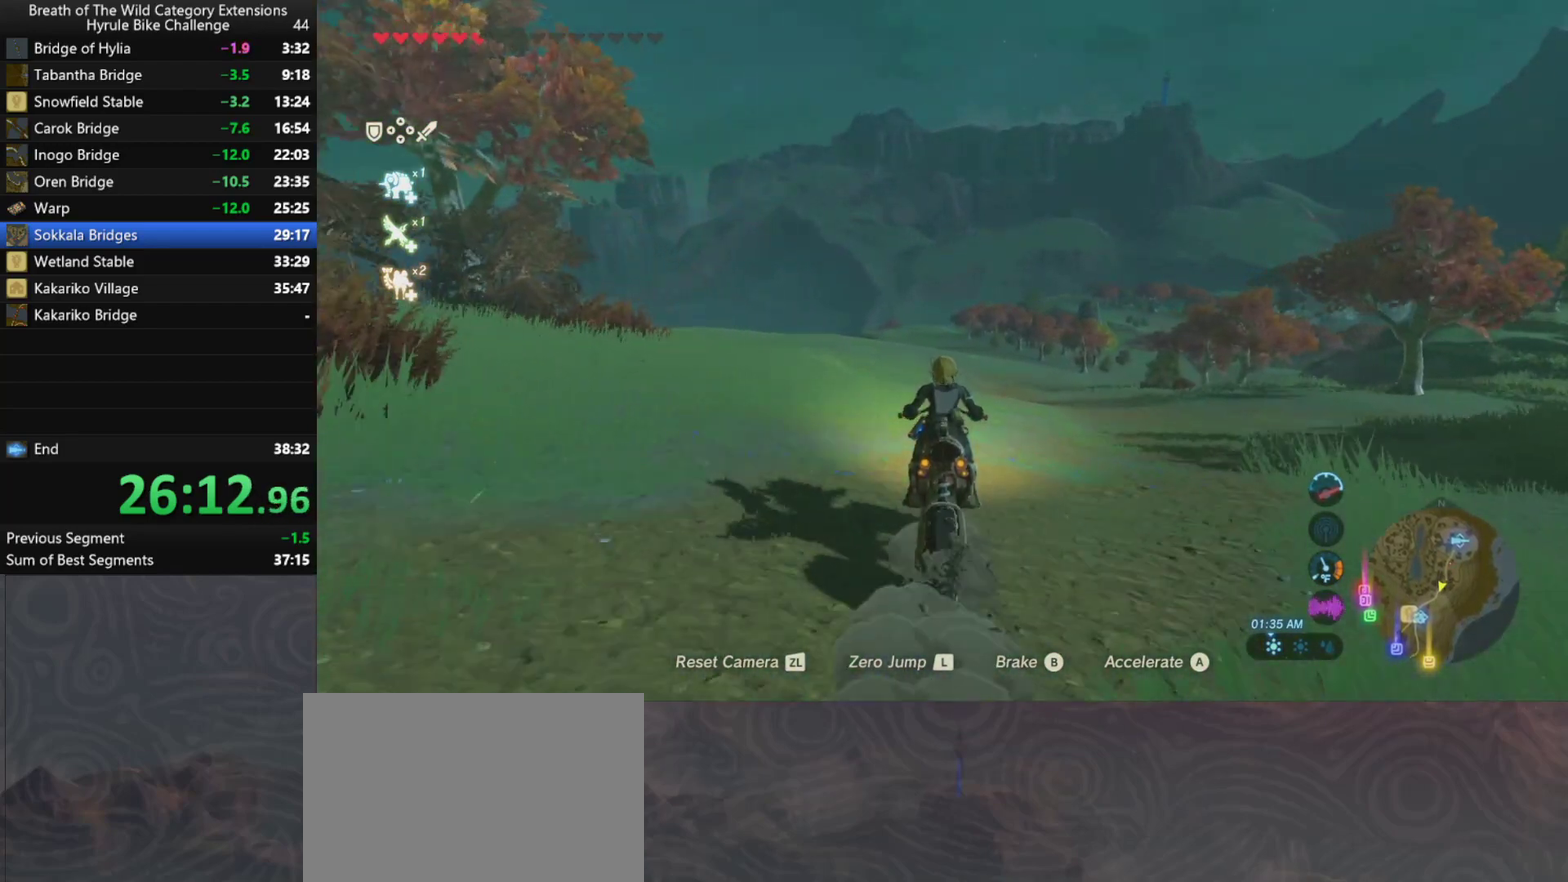
{"buttons": ["A"], "left_stick": "up", "right_stick": "center", "events": []}
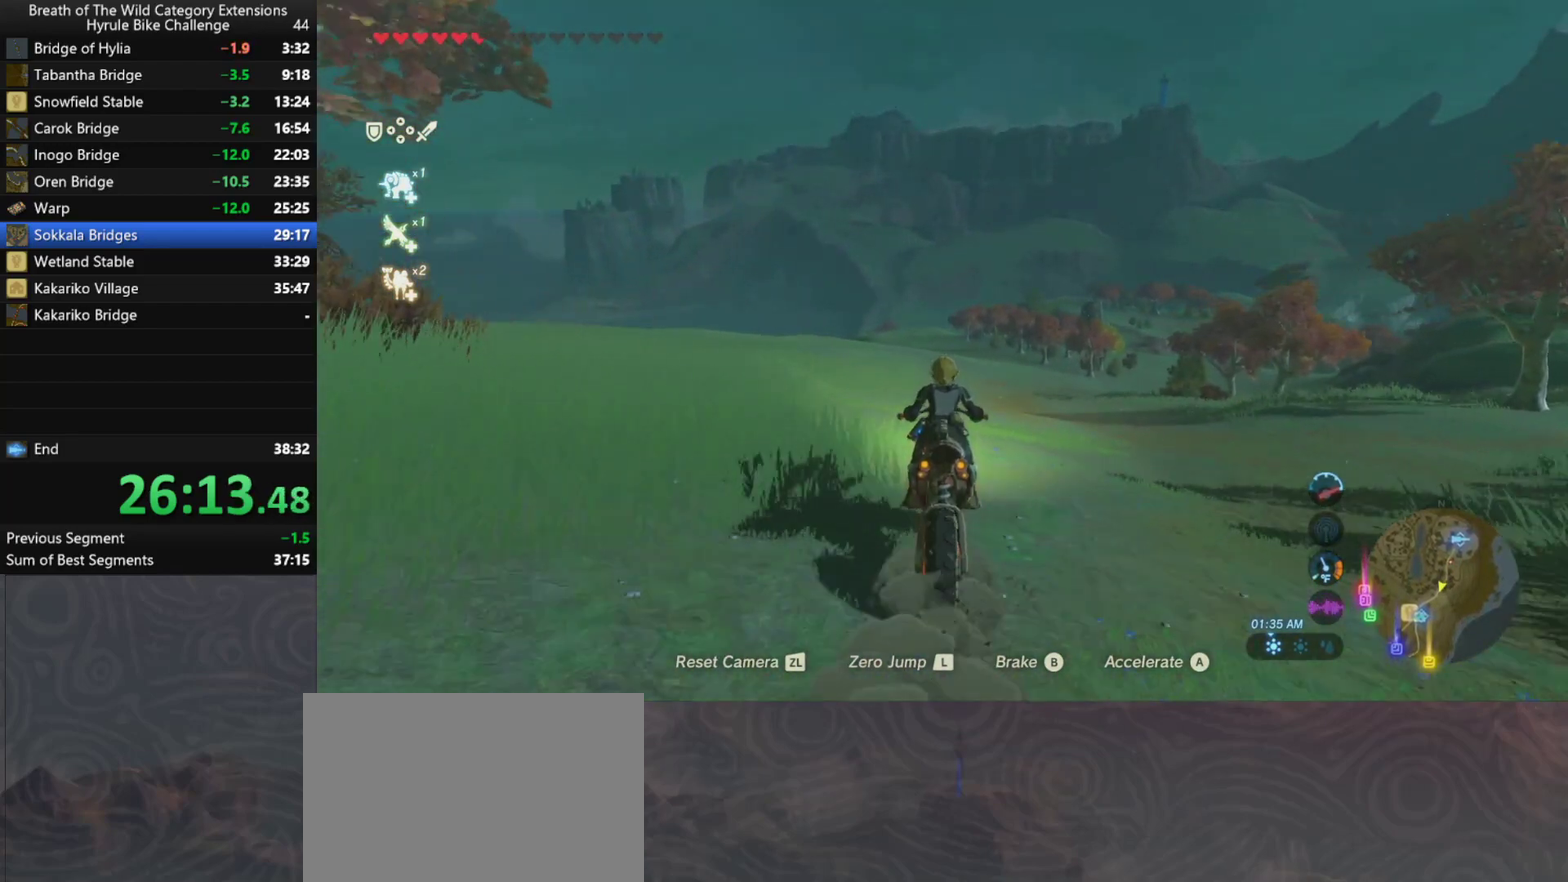
{"buttons": ["A"], "left_stick": "up", "right_stick": "center", "events": []}
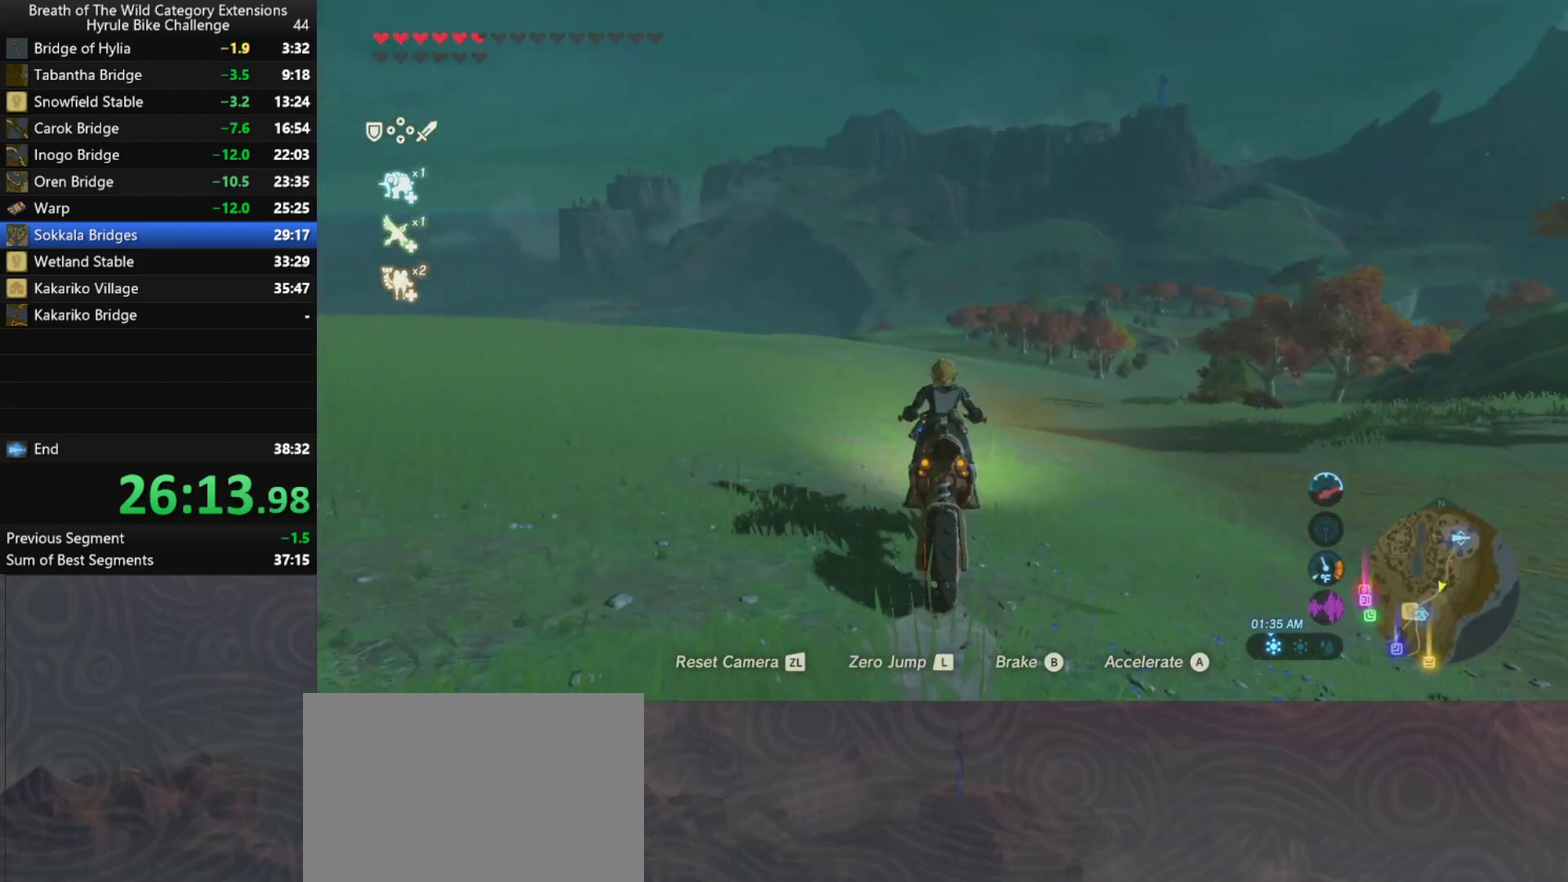
{"buttons": ["A"], "left_stick": "up", "right_stick": "center", "events": []}
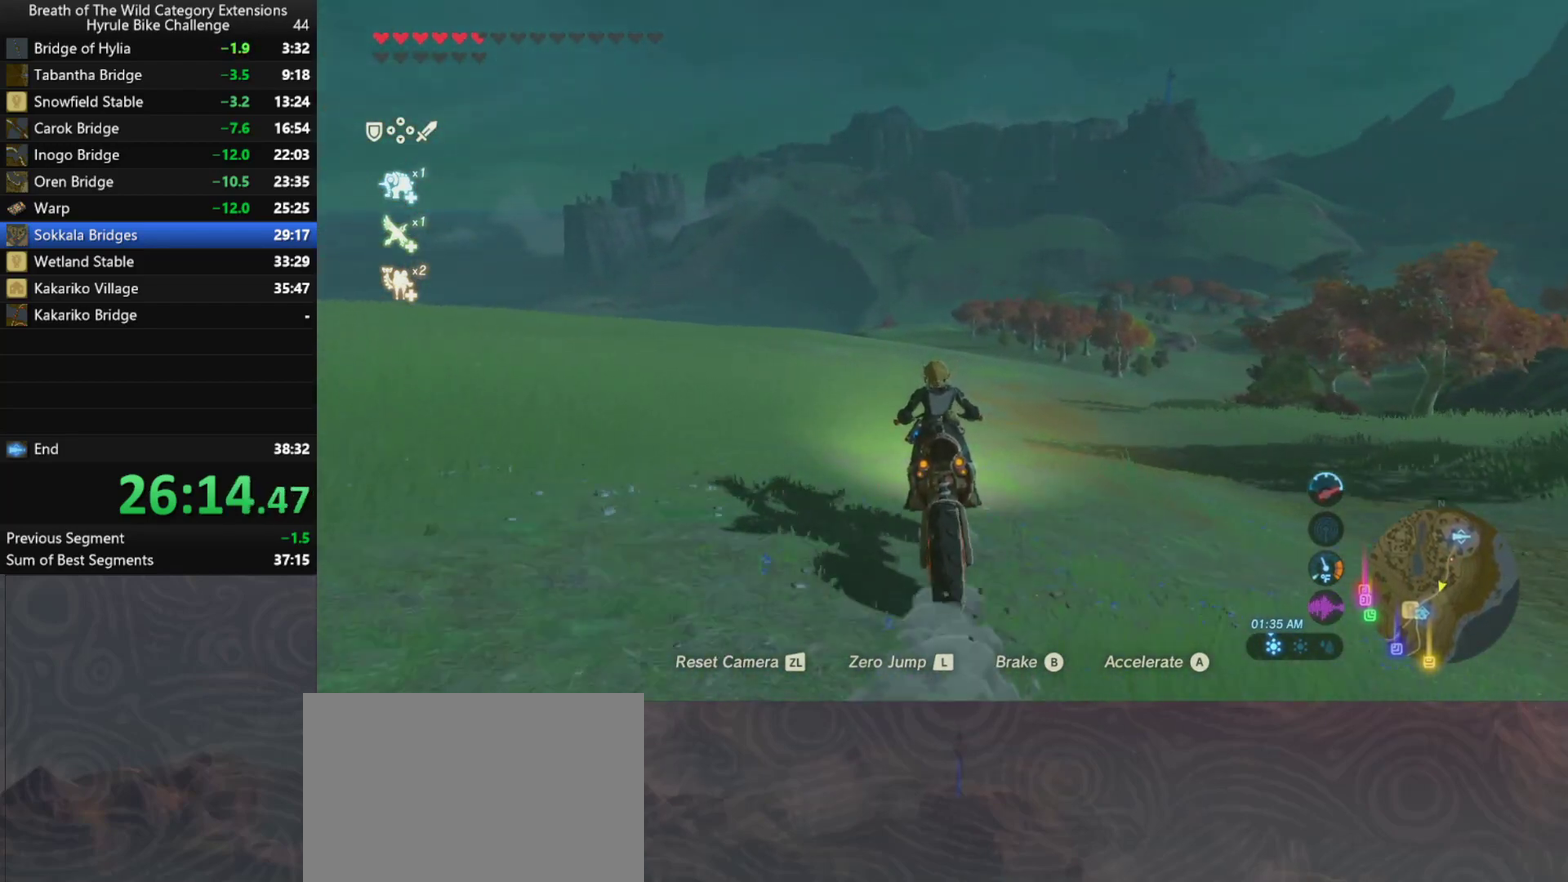
{"buttons": ["A"], "left_stick": "up", "right_stick": "center", "events": []}
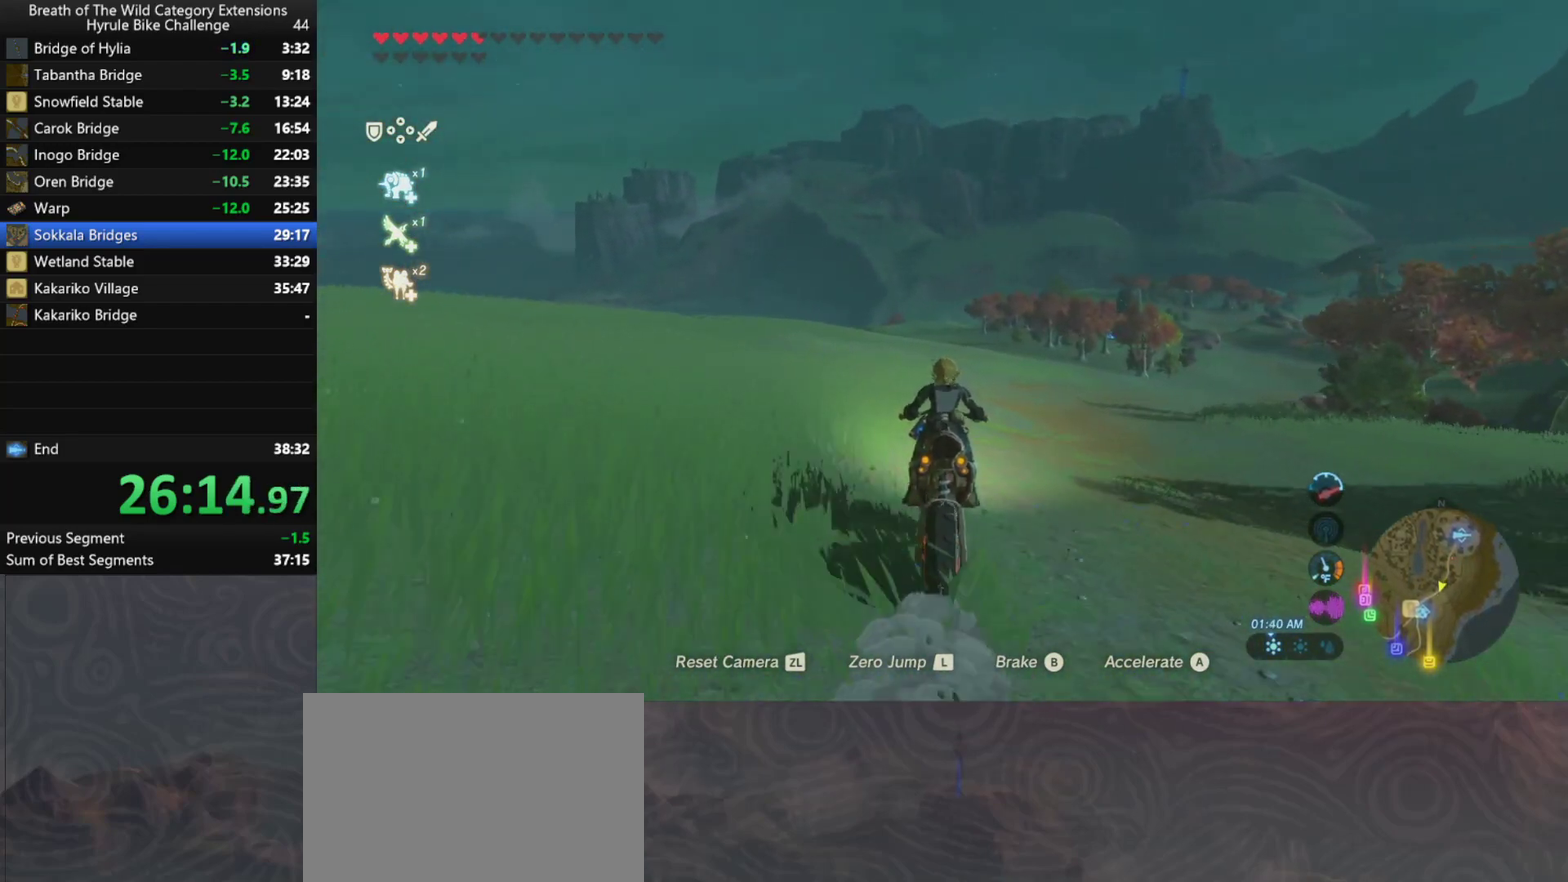
{"buttons": ["A"], "left_stick": "up", "right_stick": "center", "events": []}
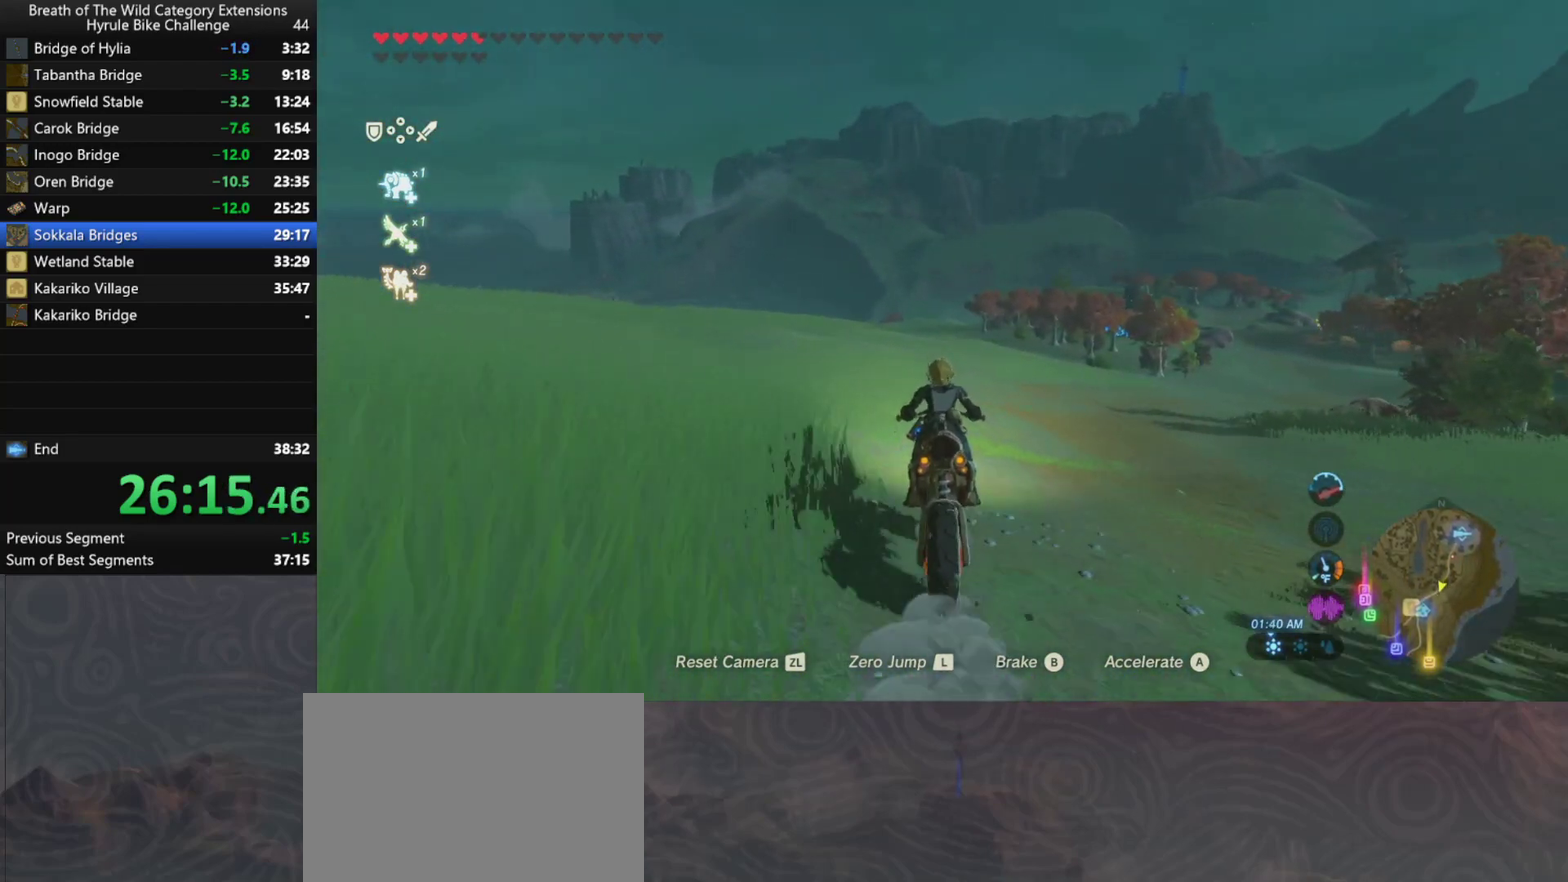
{"buttons": ["A"], "left_stick": "center", "right_stick": "center", "events": [[467, "left_stick", "center"]]}
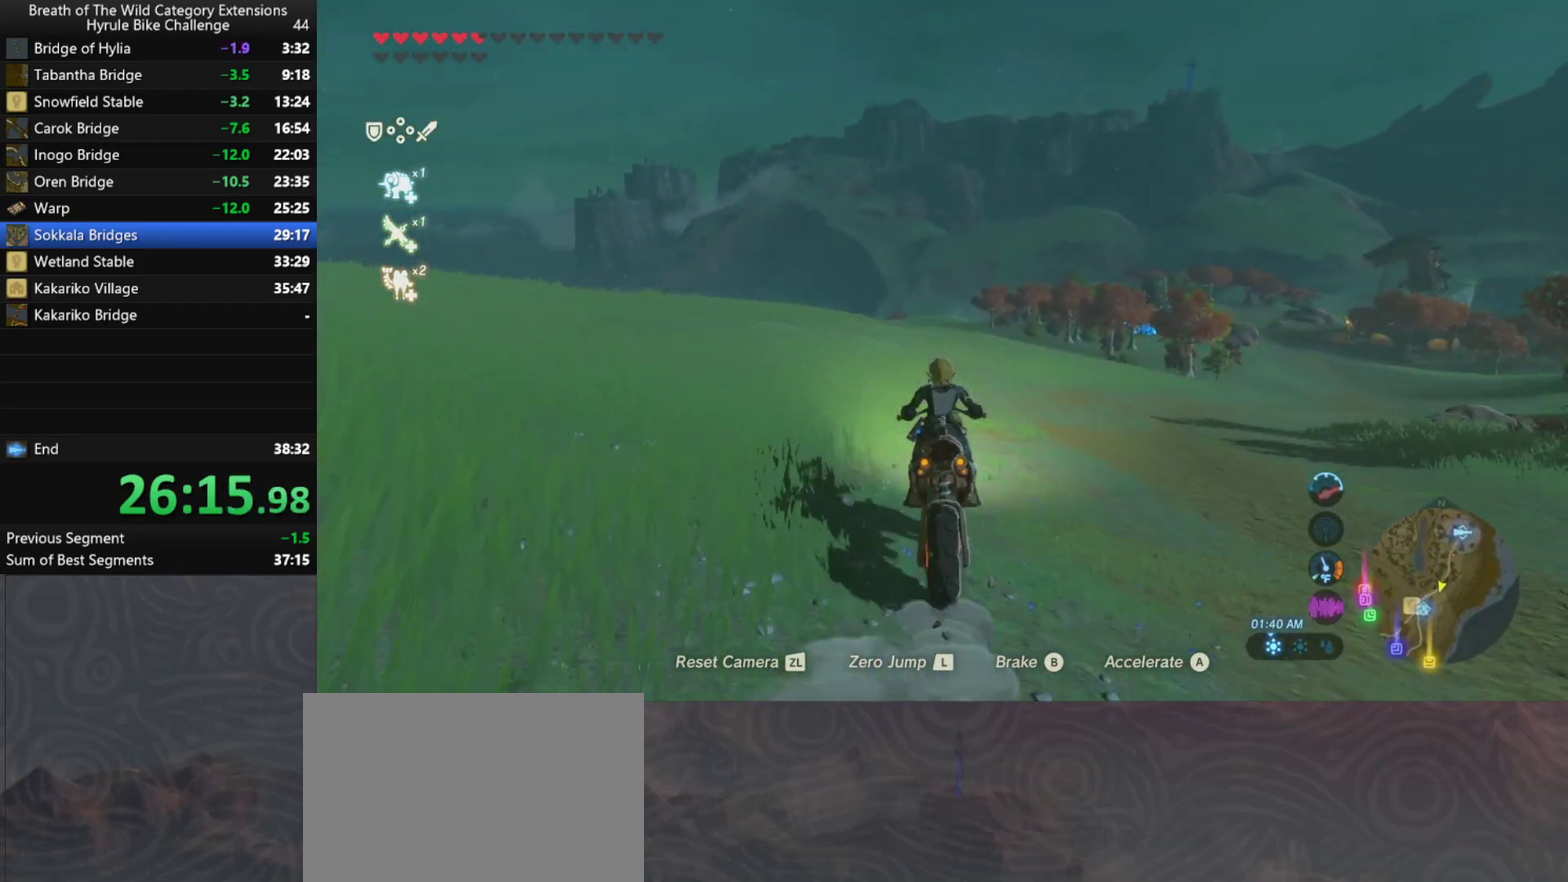
{"buttons": ["A"], "left_stick": "center", "right_stick": "center", "events": [[167, "right_stick", "down"], [500, "right_stick", "center"]]}
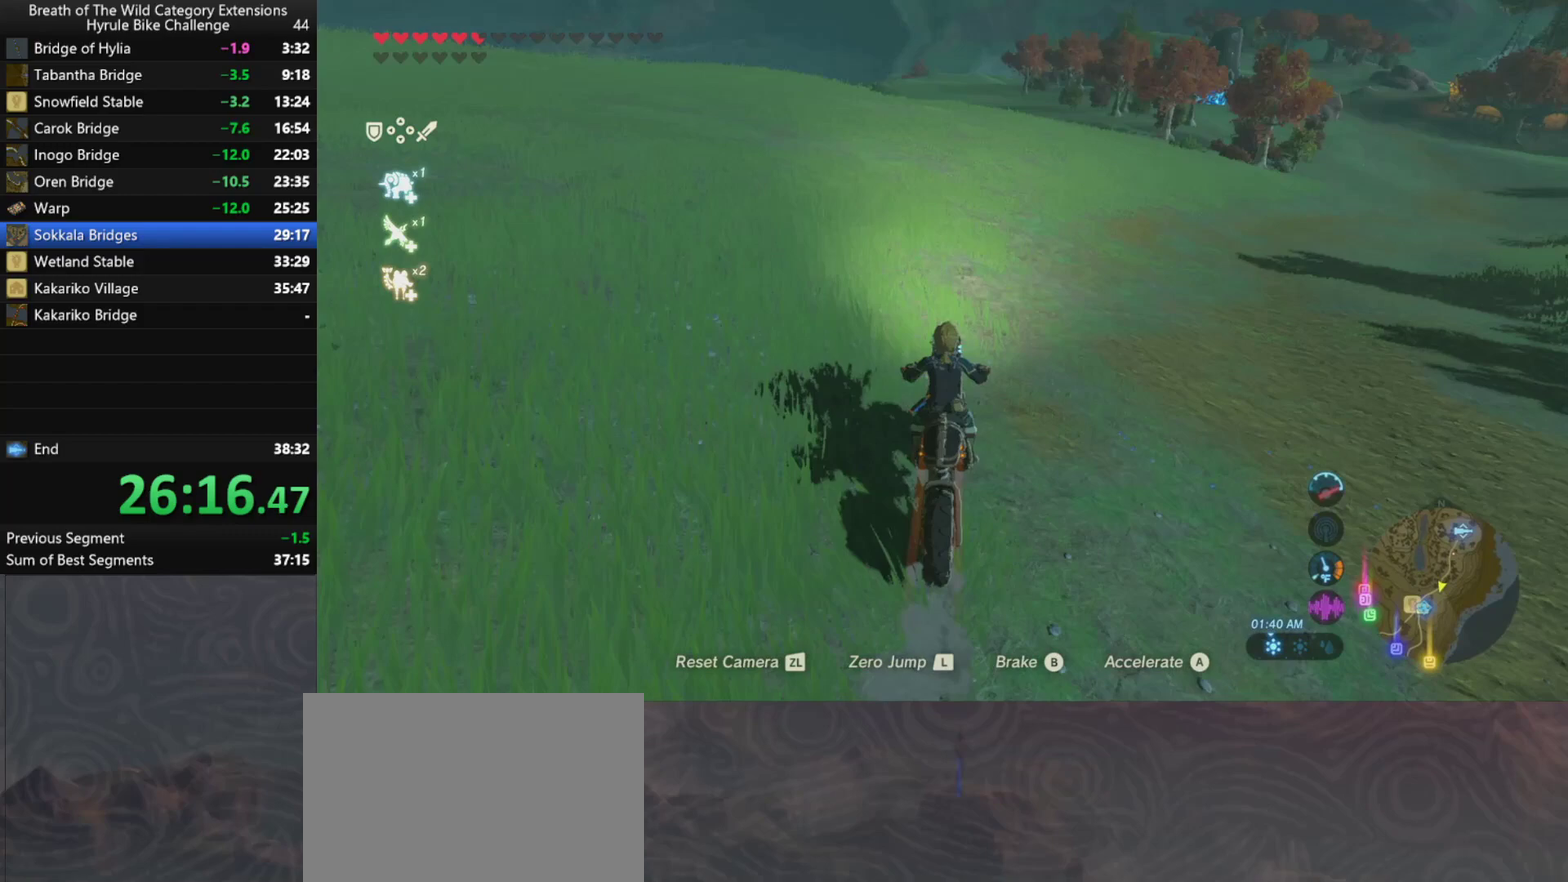
{"buttons": ["A"], "left_stick": "center", "right_stick": "center", "events": []}
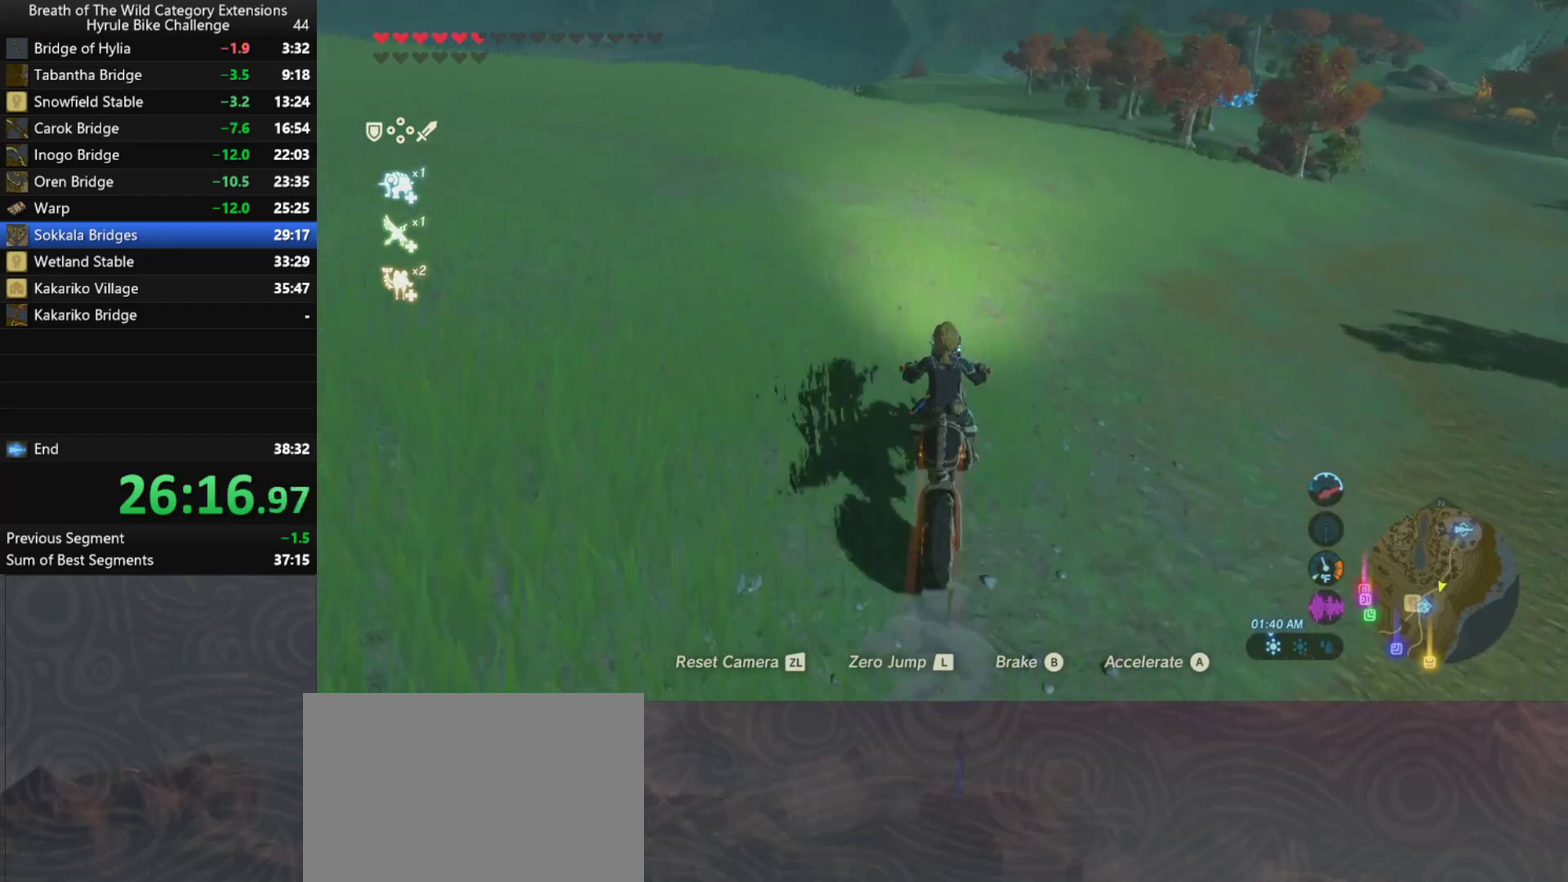
{"buttons": ["A"], "left_stick": "center", "right_stick": "center", "events": []}
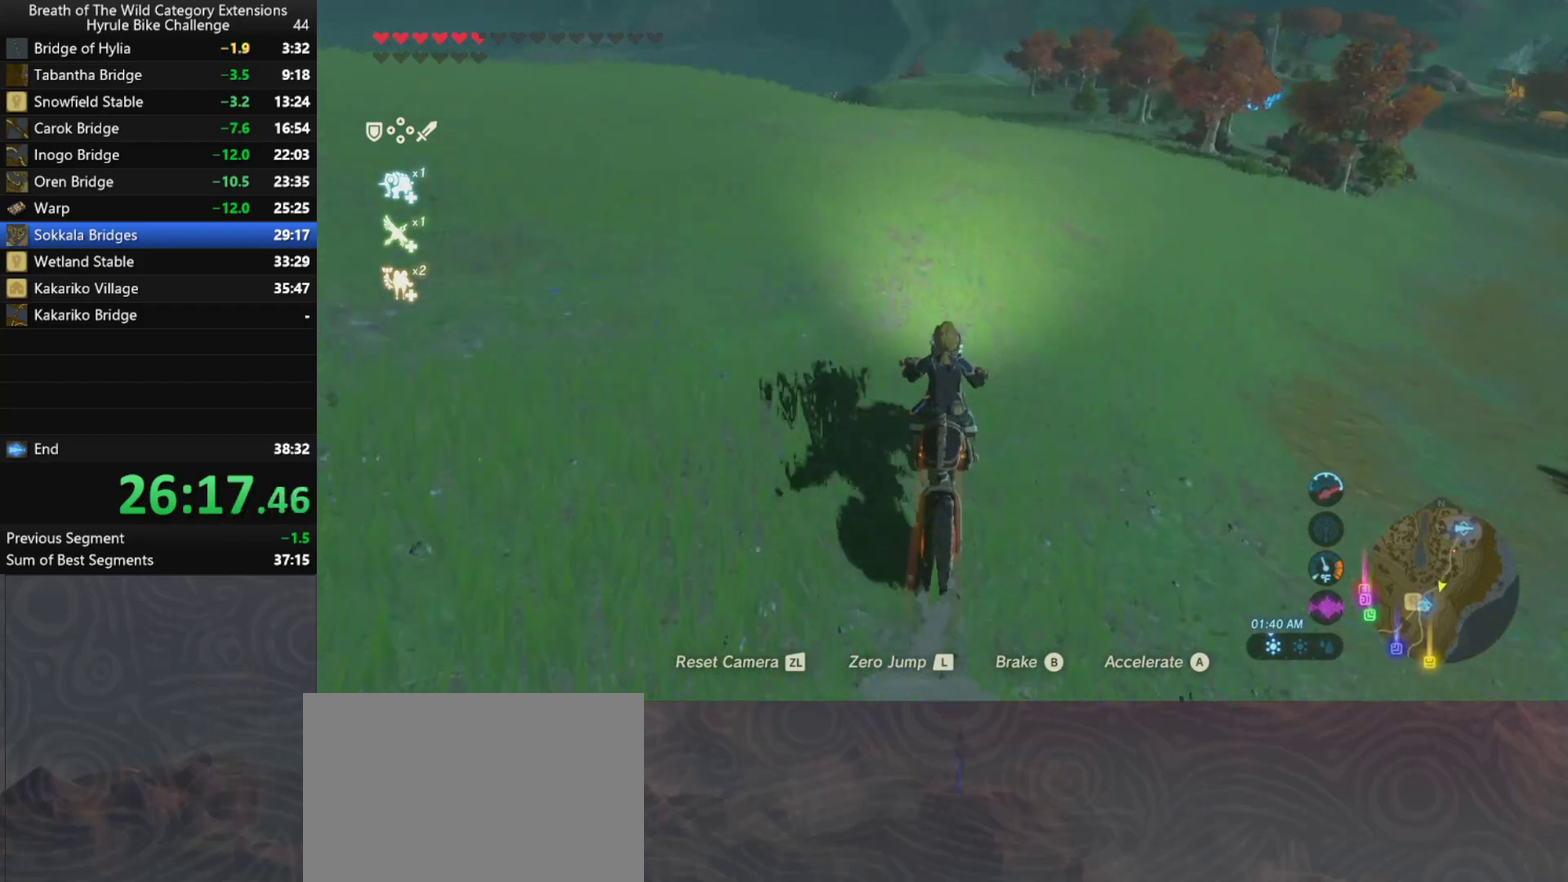
{"buttons": ["A"], "left_stick": "center", "right_stick": "center", "events": []}
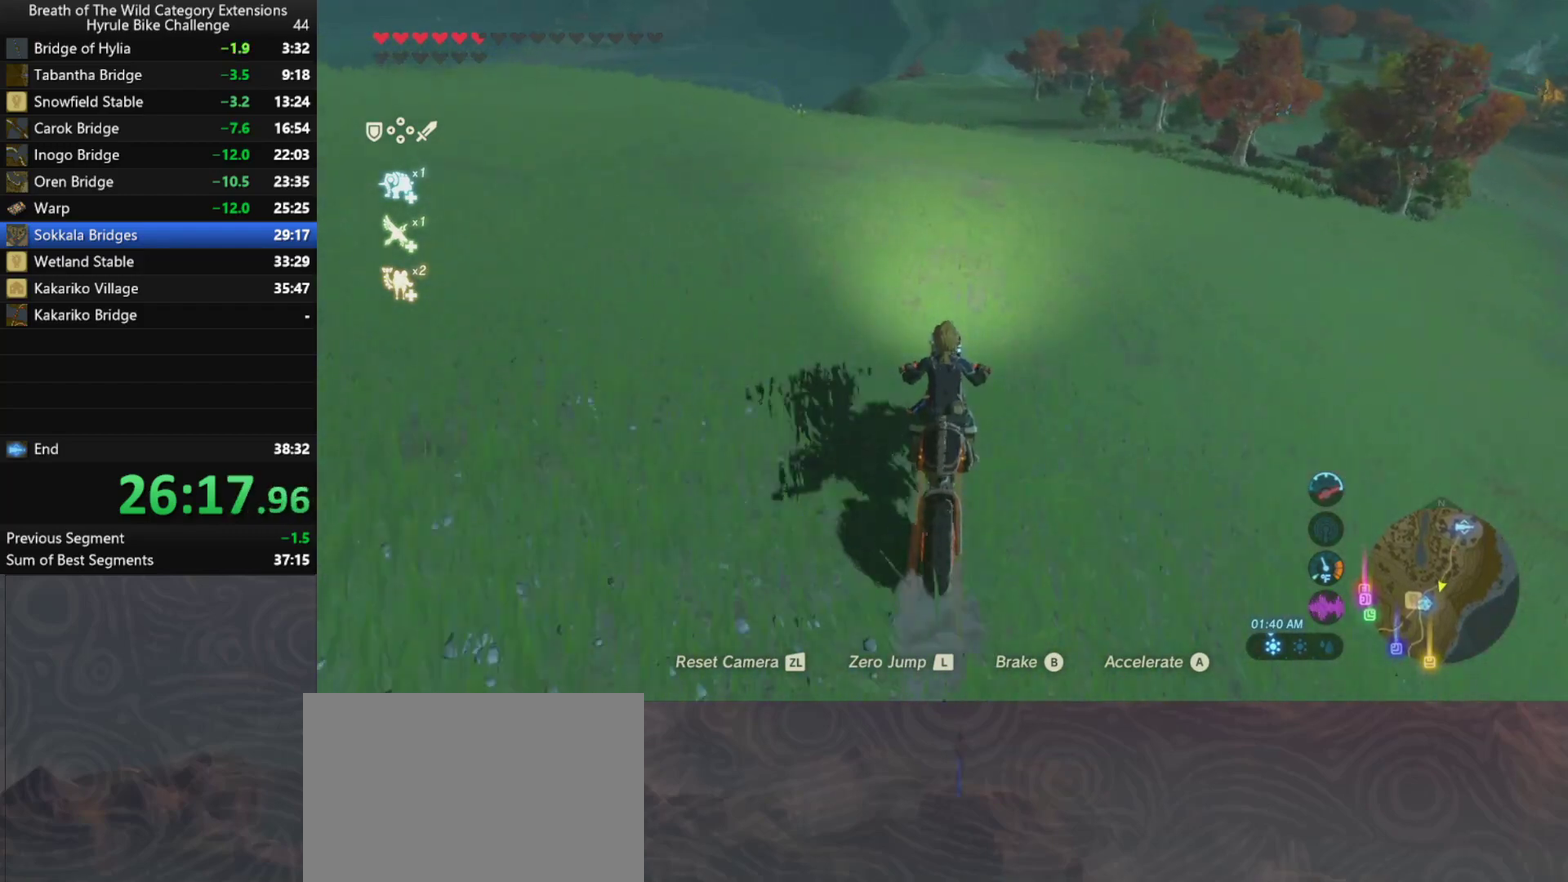
{"buttons": ["A"], "left_stick": "center", "right_stick": "center", "events": []}
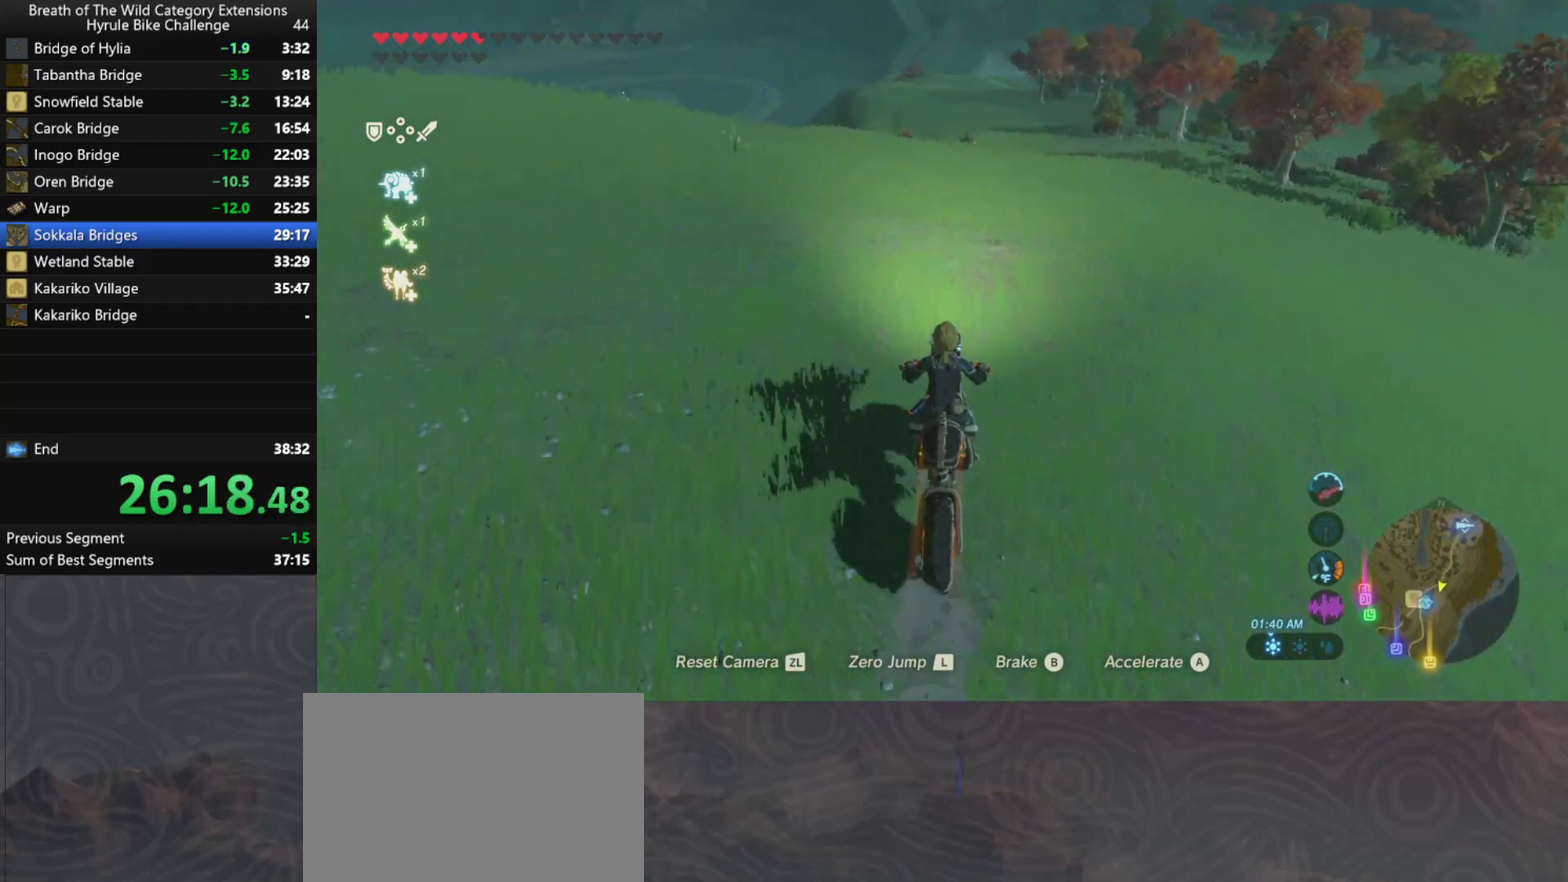
{"buttons": ["A"], "left_stick": "center", "right_stick": "center", "events": []}
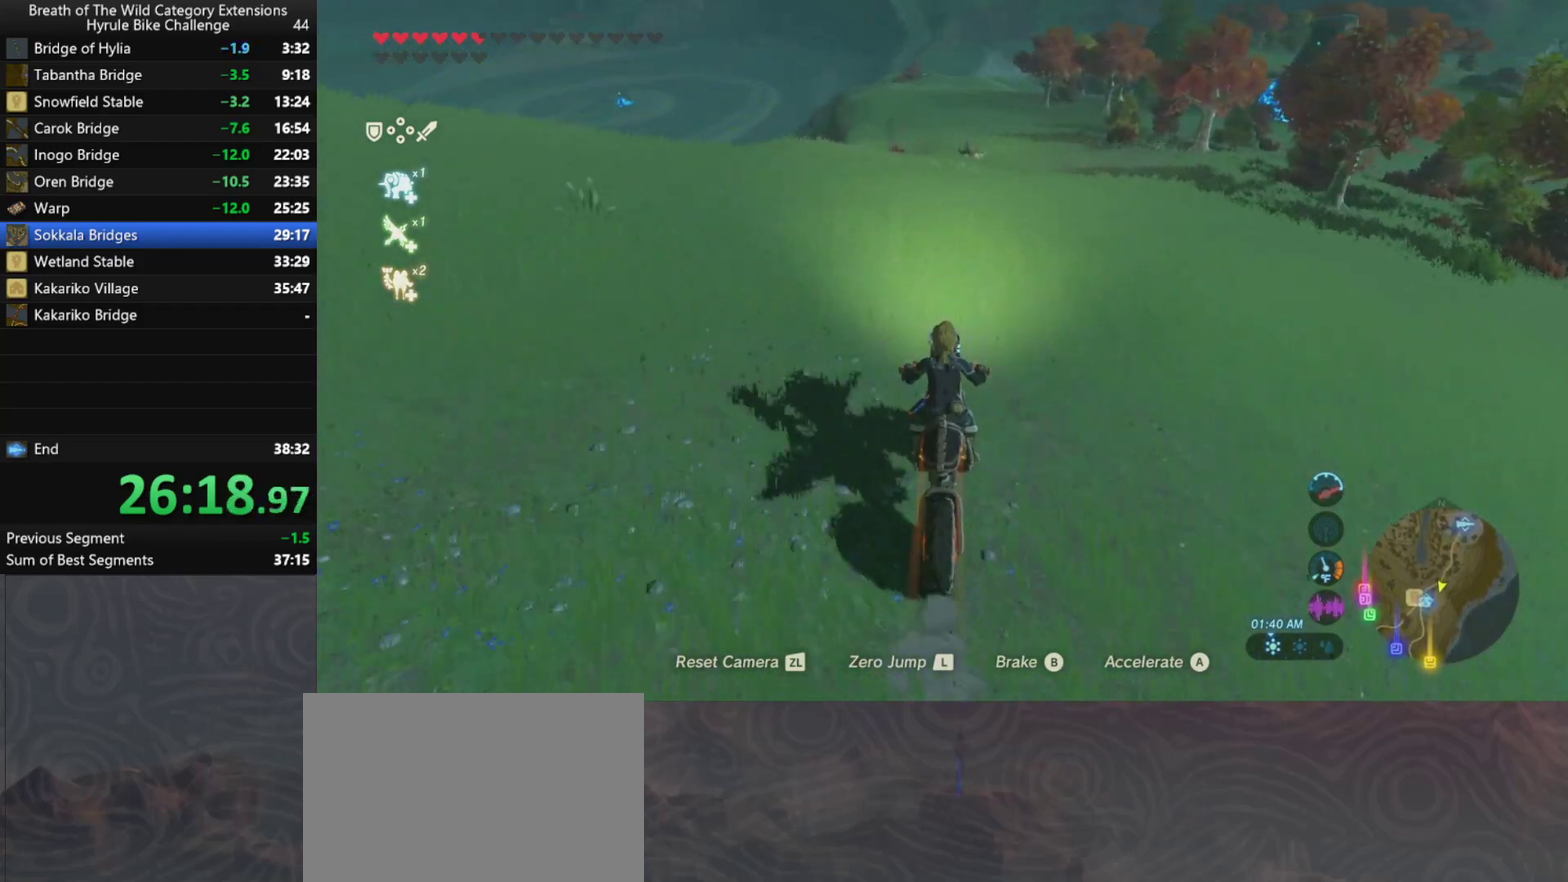
{"buttons": ["A"], "left_stick": "center", "right_stick": "center", "events": []}
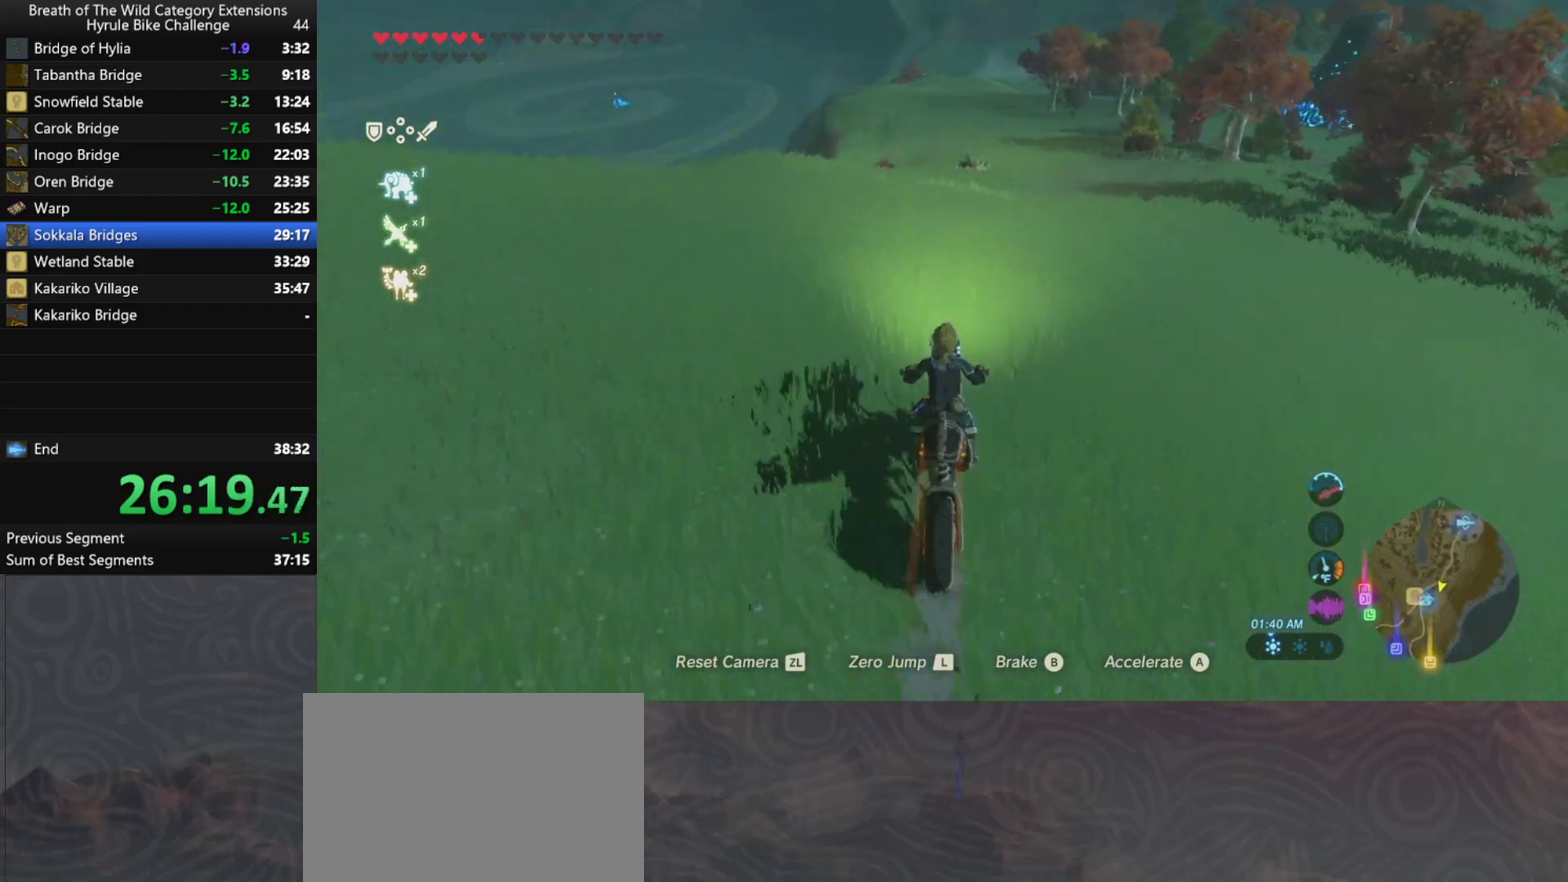
{"buttons": ["A"], "left_stick": "center", "right_stick": "center", "events": [[167, "L2", "down"], [300, "L2", "up"]]}
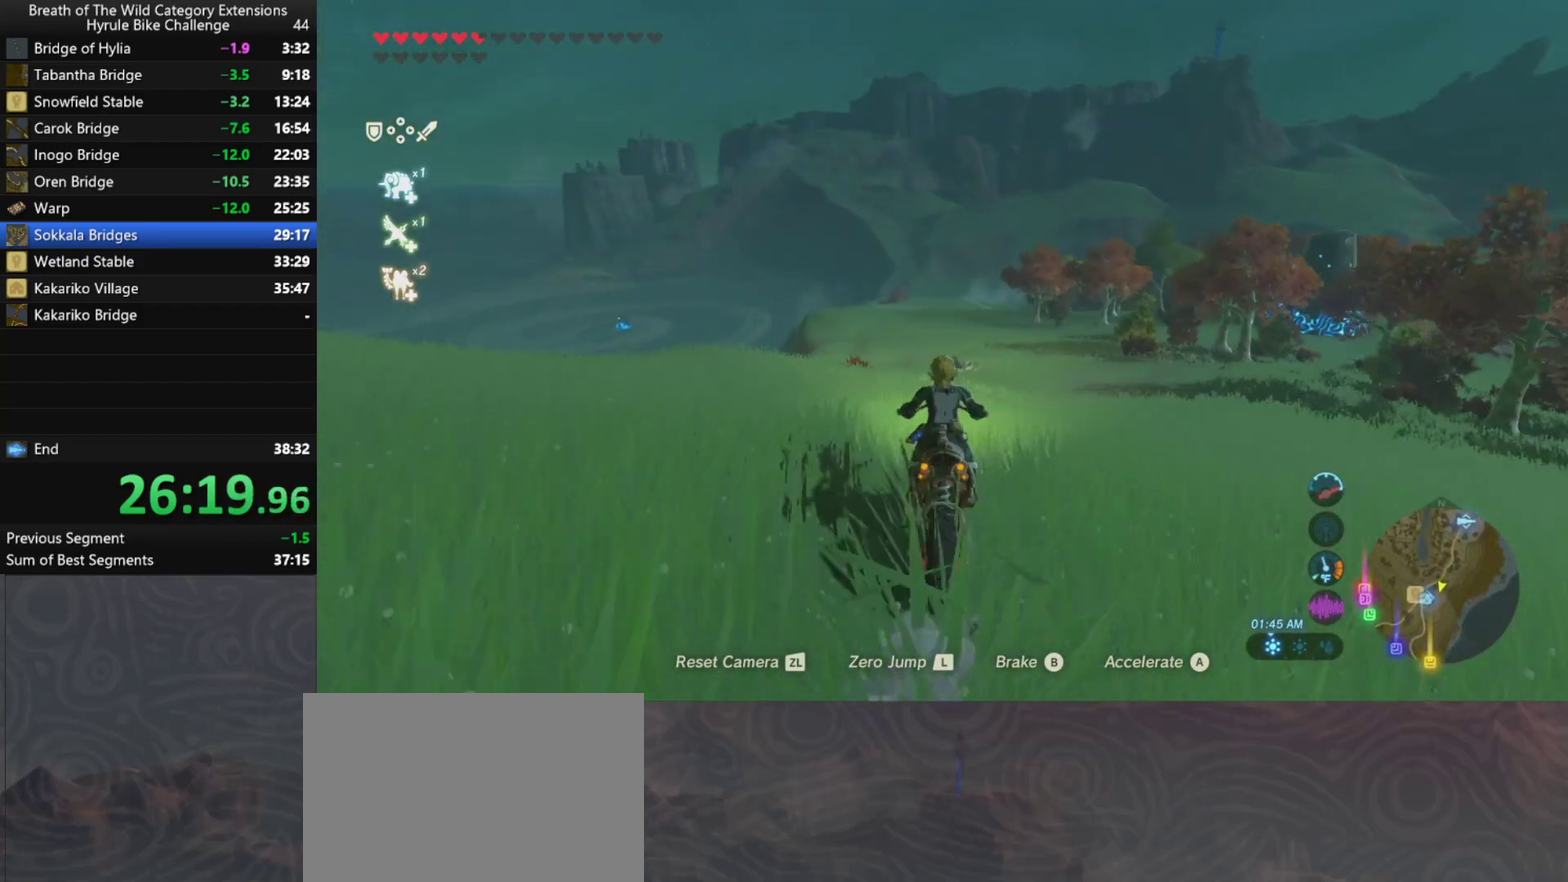
{"buttons": ["A"], "left_stick": "center", "right_stick": "center", "events": [[200, "left_stick", "up"], [433, "left_stick", "center"]]}
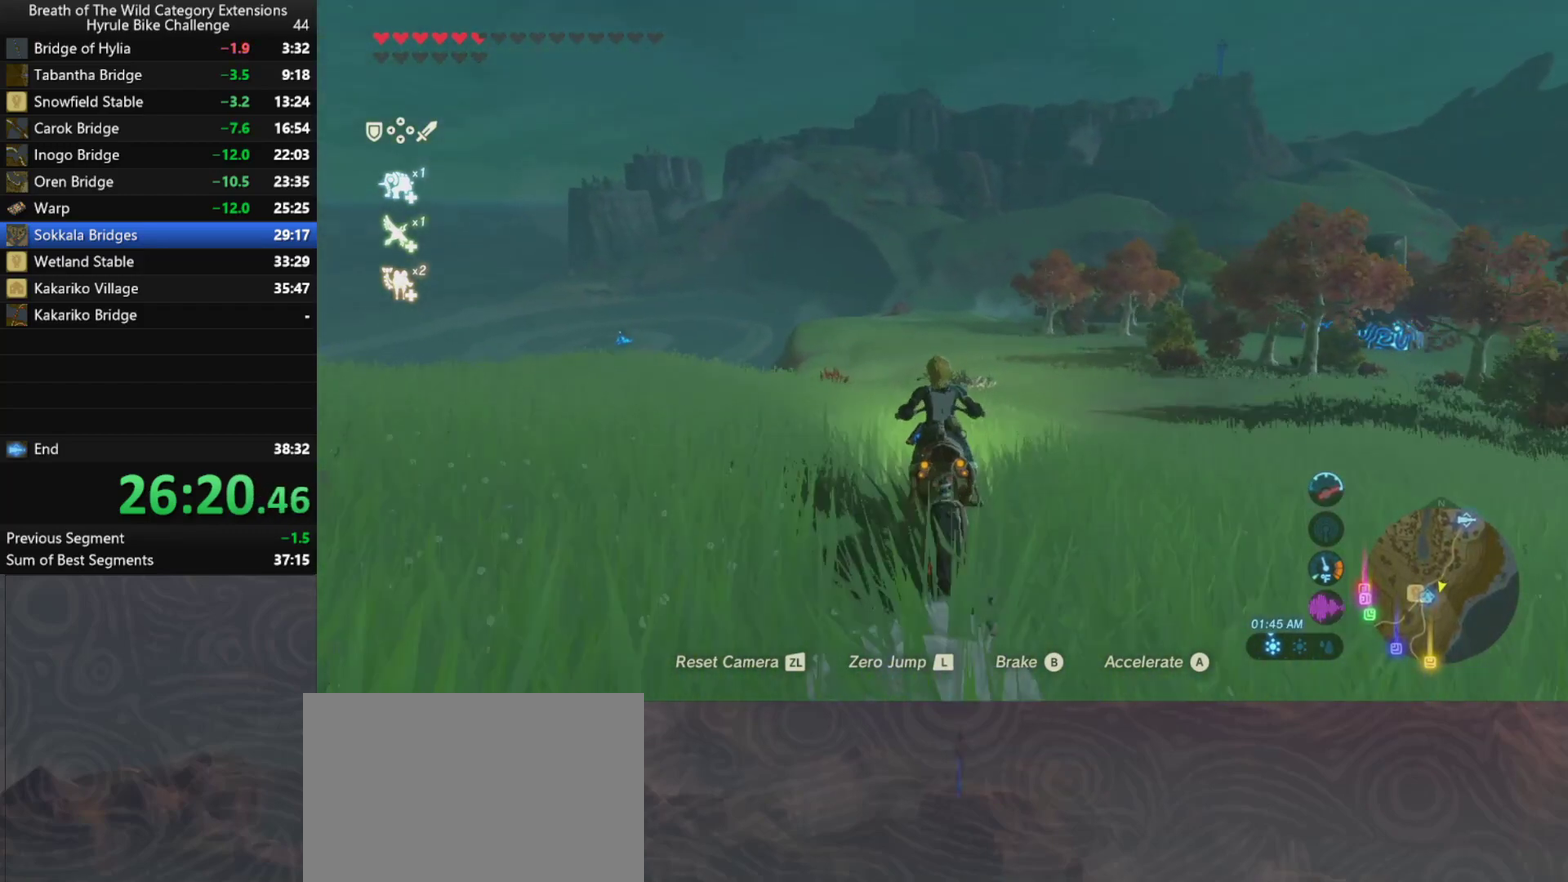
{"buttons": ["A"], "left_stick": "center", "right_stick": "center", "events": []}
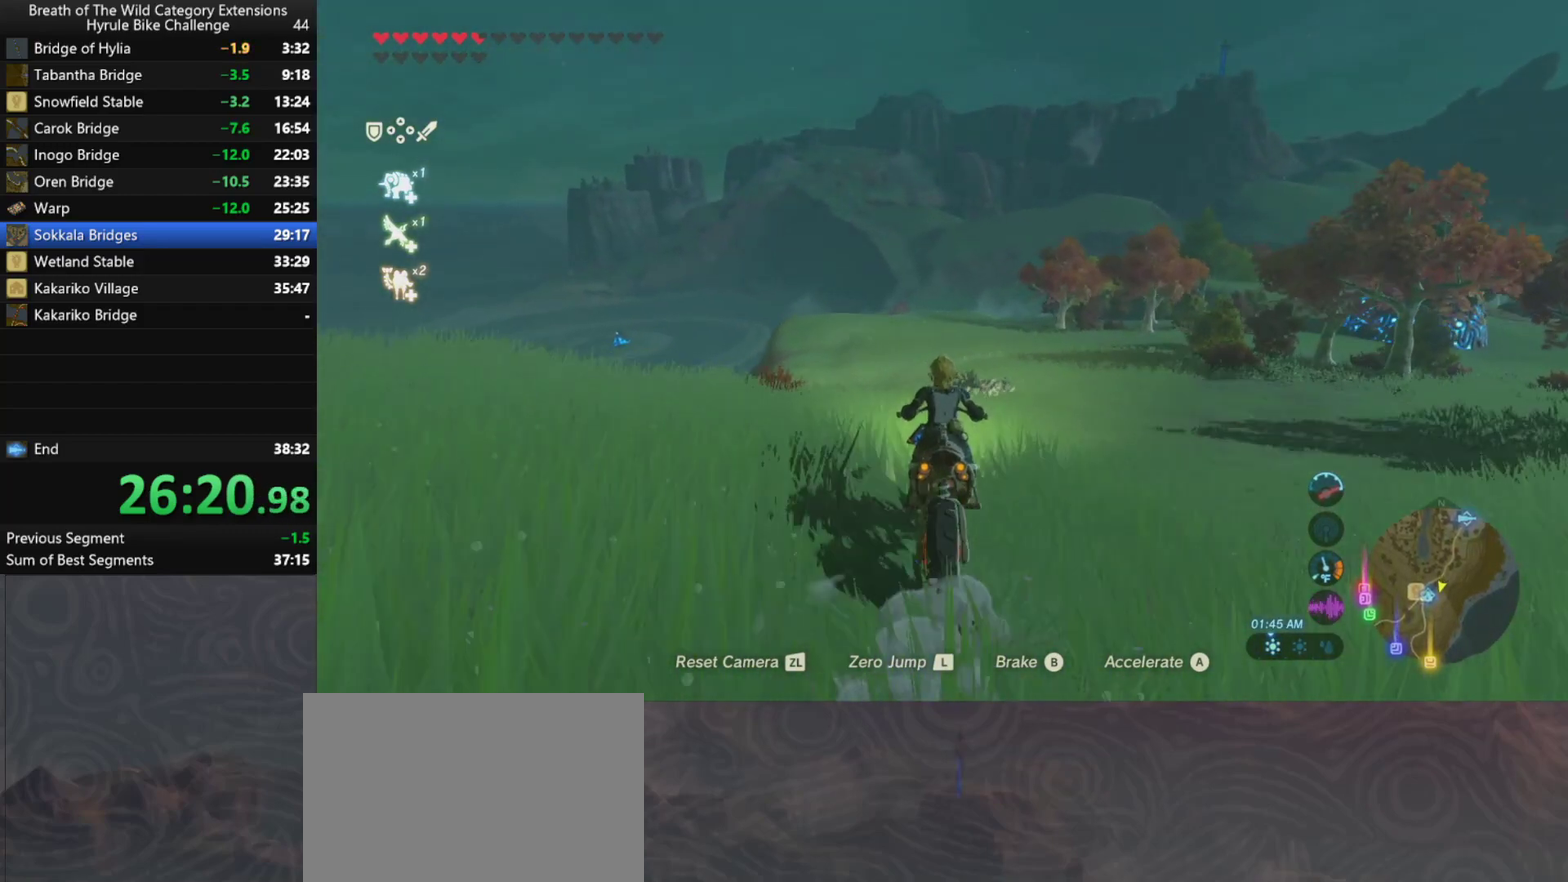
{"buttons": ["A"], "left_stick": "up", "right_stick": "center", "events": [[400, "left_stick", "up"]]}
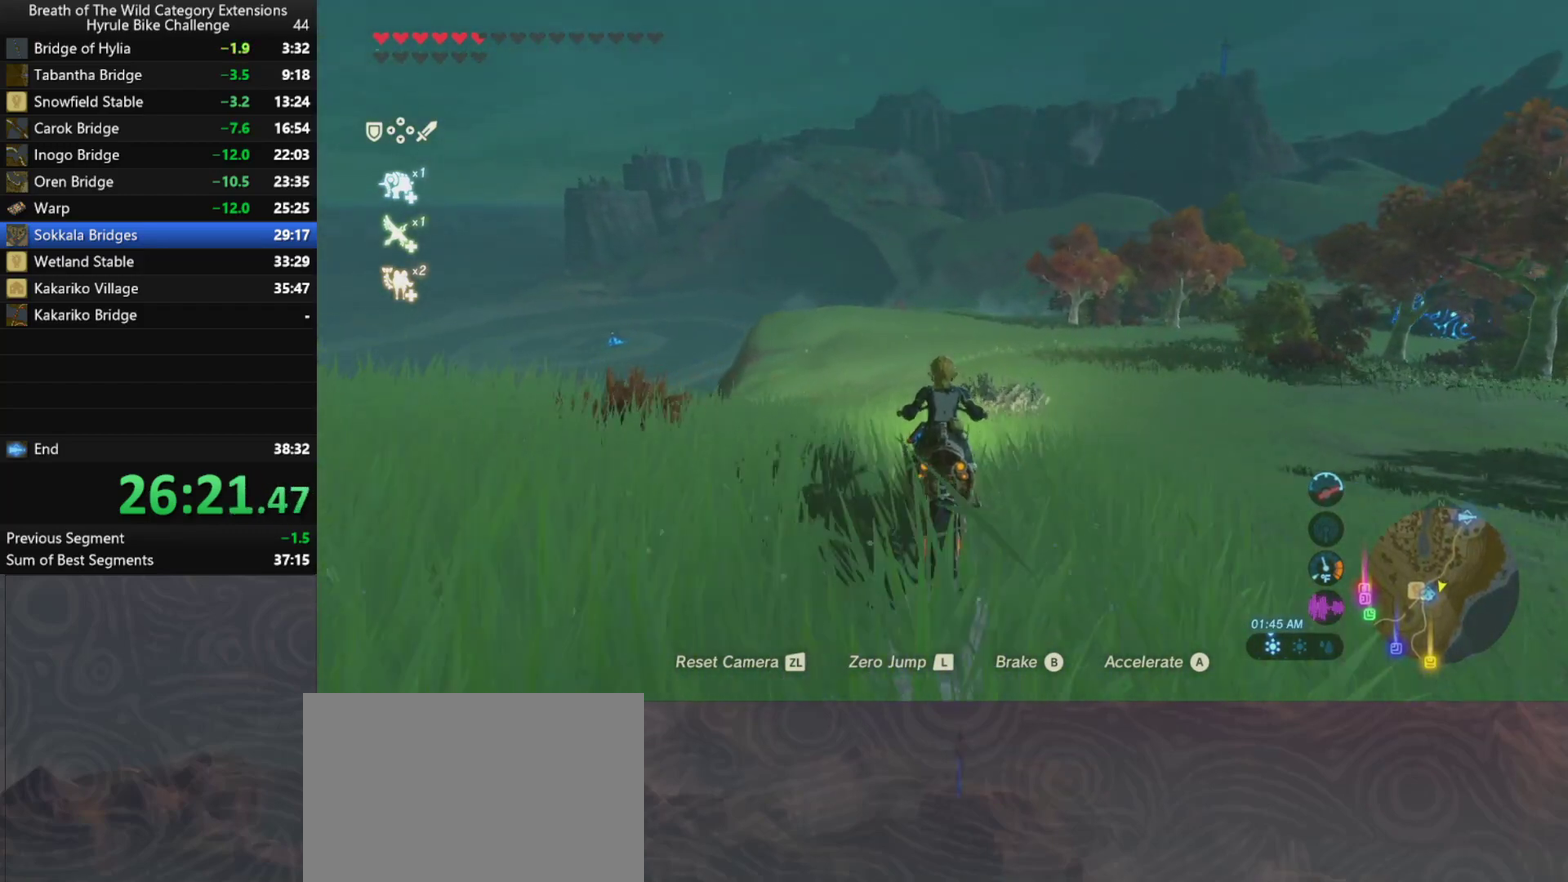
{"buttons": ["A"], "left_stick": "up", "right_stick": "center", "events": []}
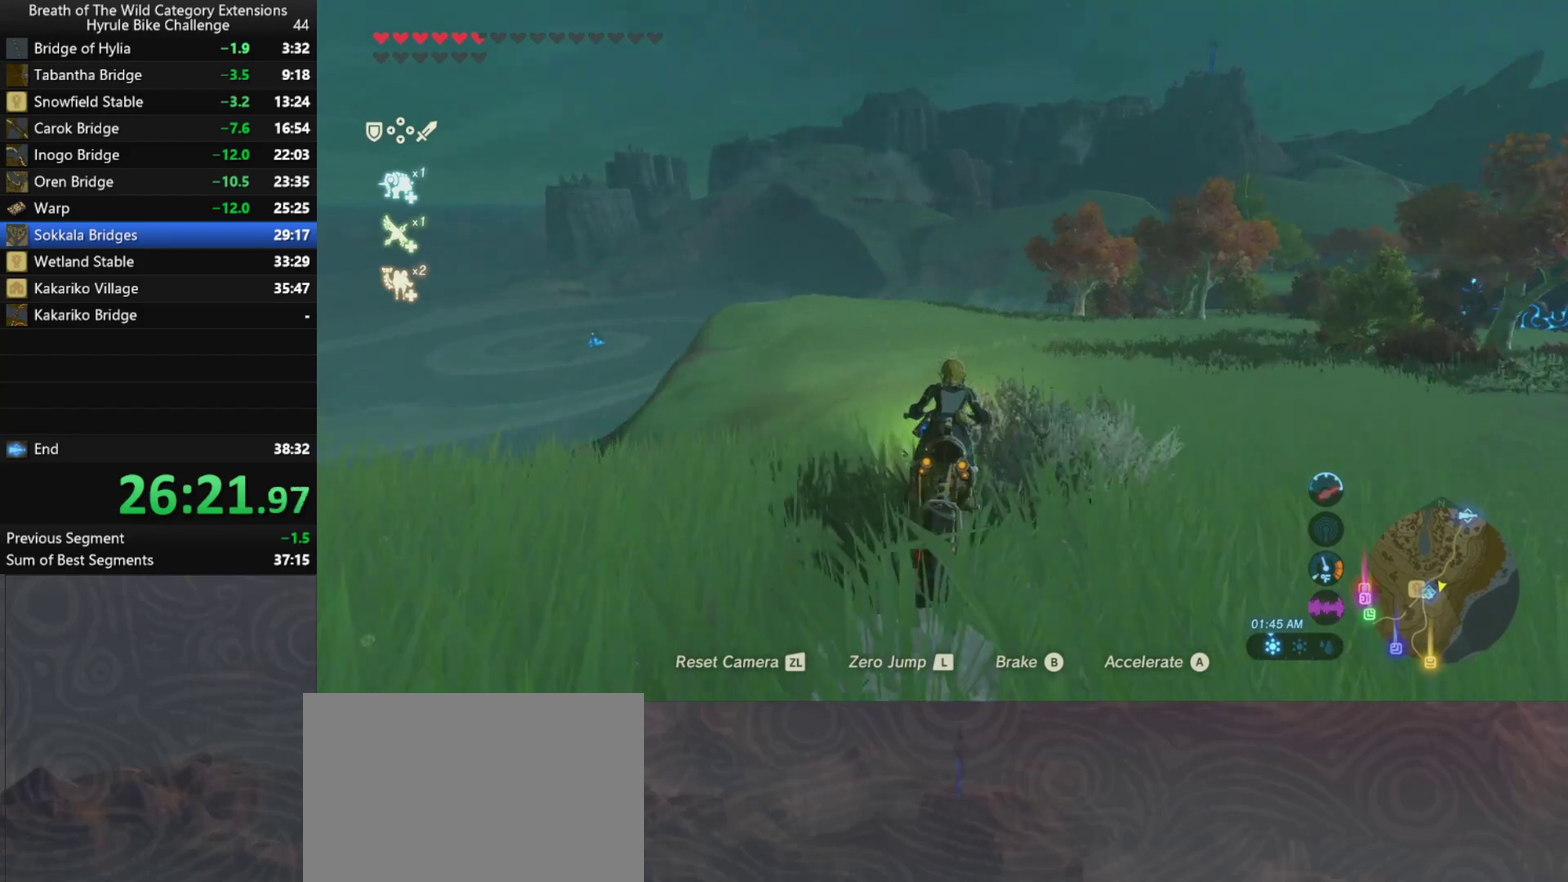
{"buttons": ["A"], "left_stick": "up", "right_stick": "center", "events": []}
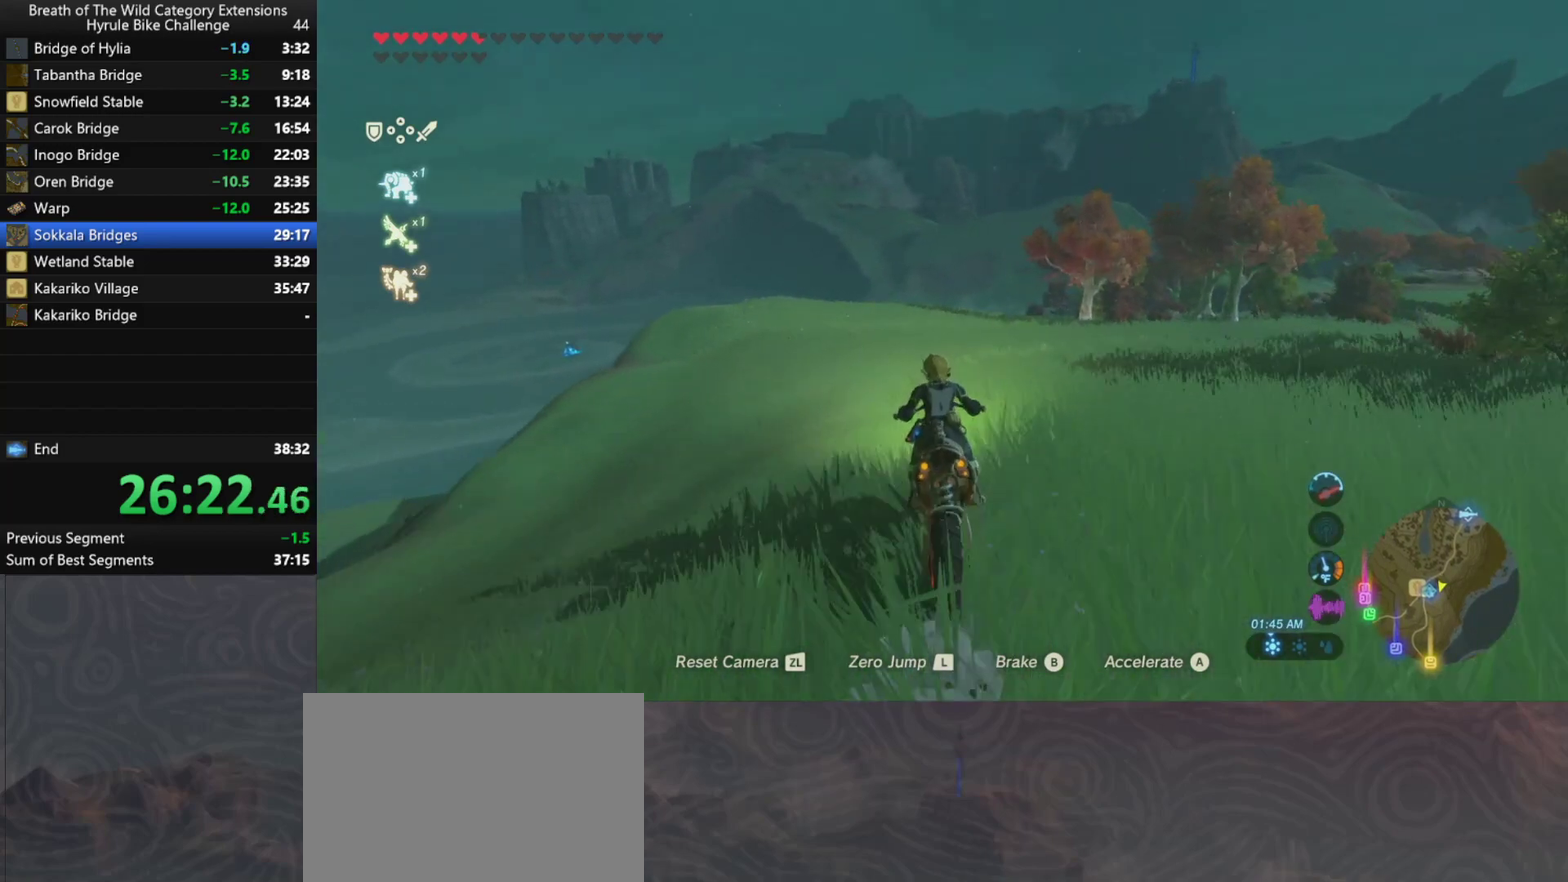
{"buttons": ["A"], "left_stick": "up", "right_stick": "center", "events": []}